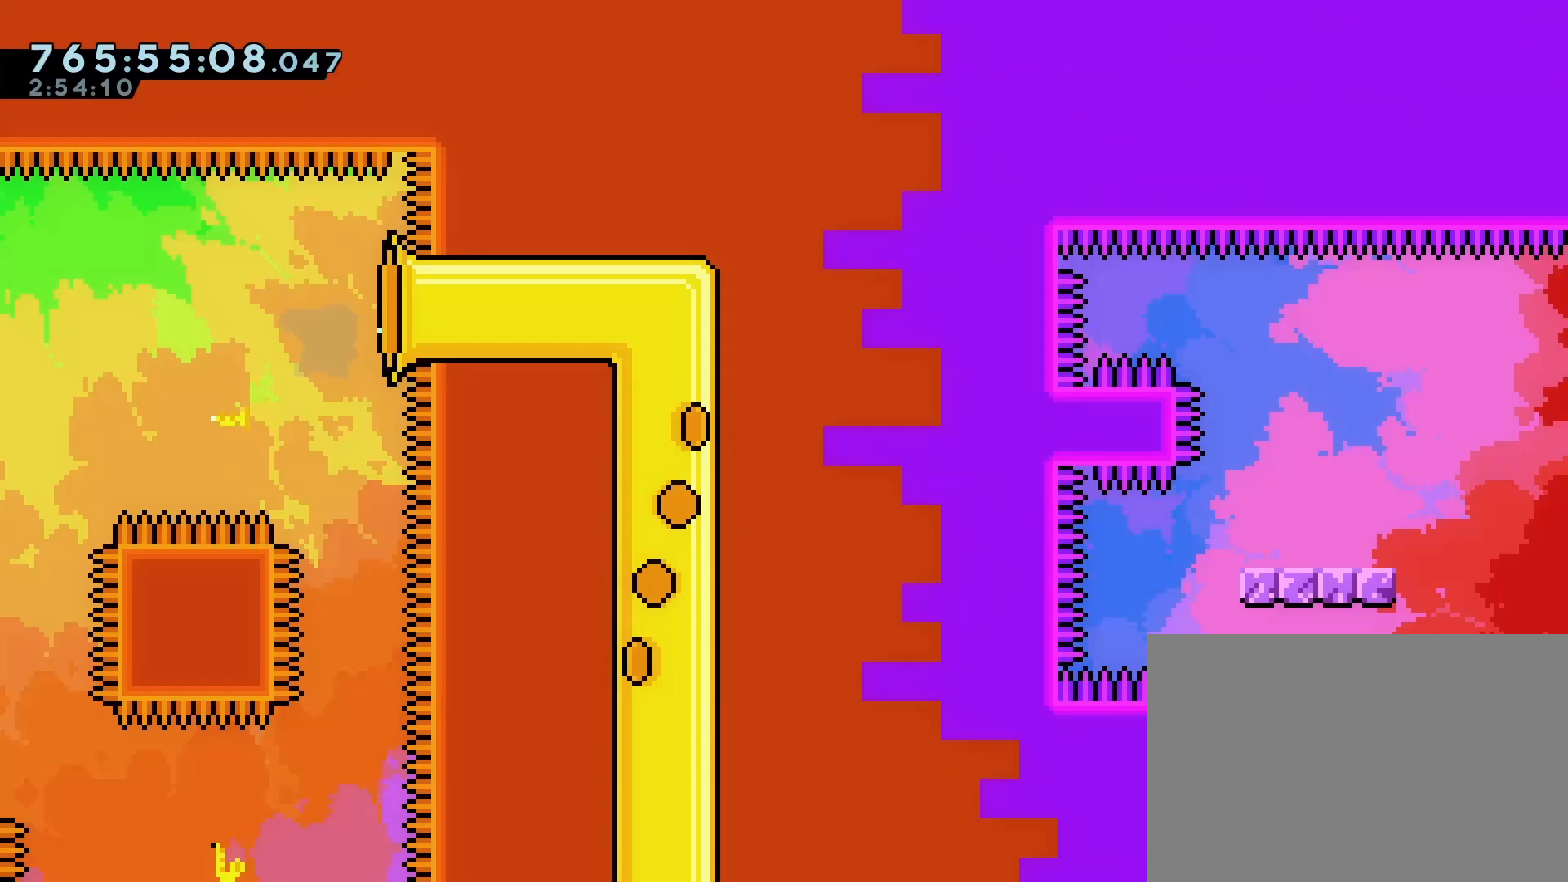
Gameplay with a controller (PlayStation layout); each line is a JSON object with the inputs held at the frame after it (dt_ms = milliseconds from this image to that frame). "events" lists button and stick changes between this image and that frame as [ms after this image, input, new state], when the widget could be followed in between. Not read: L3 R3 right_stick.
{"dt_ms": 500, "buttons": [], "left_stick": "center", "events": []}
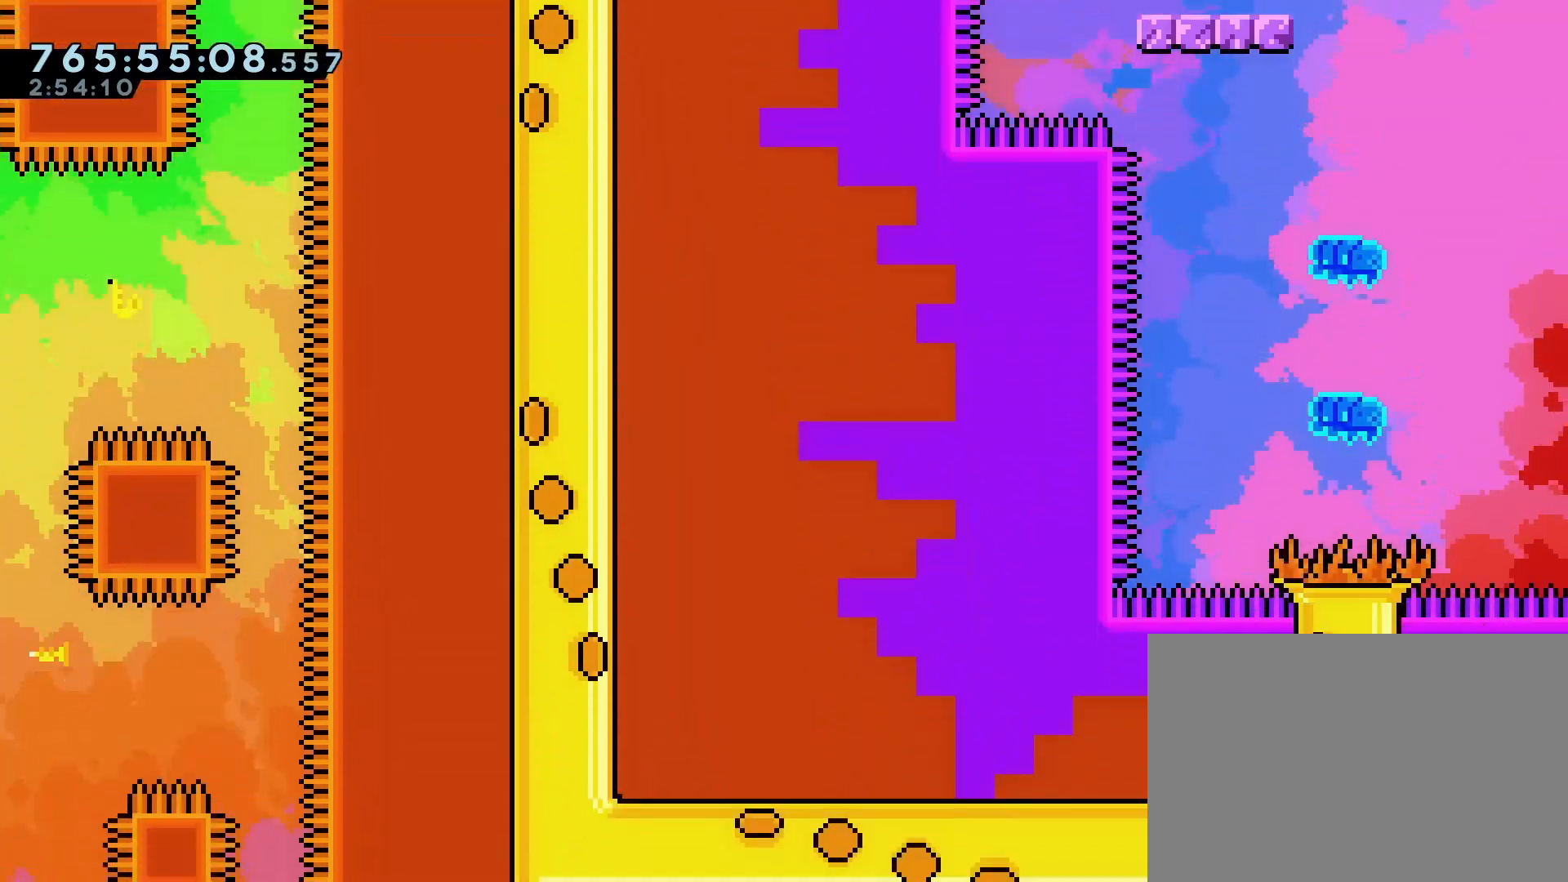
{"dt_ms": 500, "buttons": [], "left_stick": "center", "events": []}
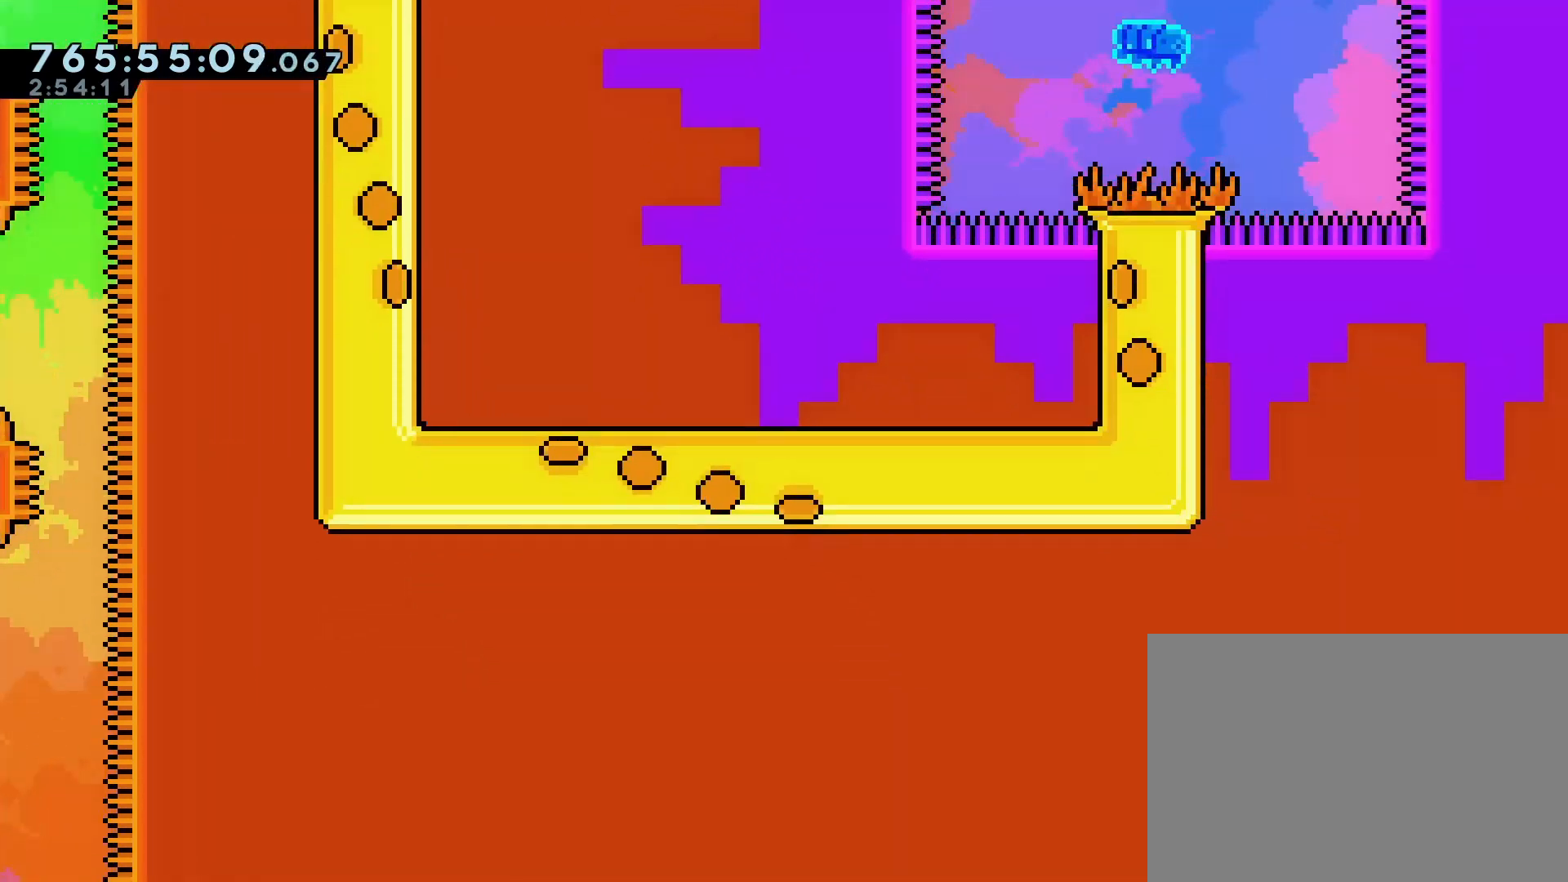
{"dt_ms": 500, "buttons": [], "left_stick": "center", "events": []}
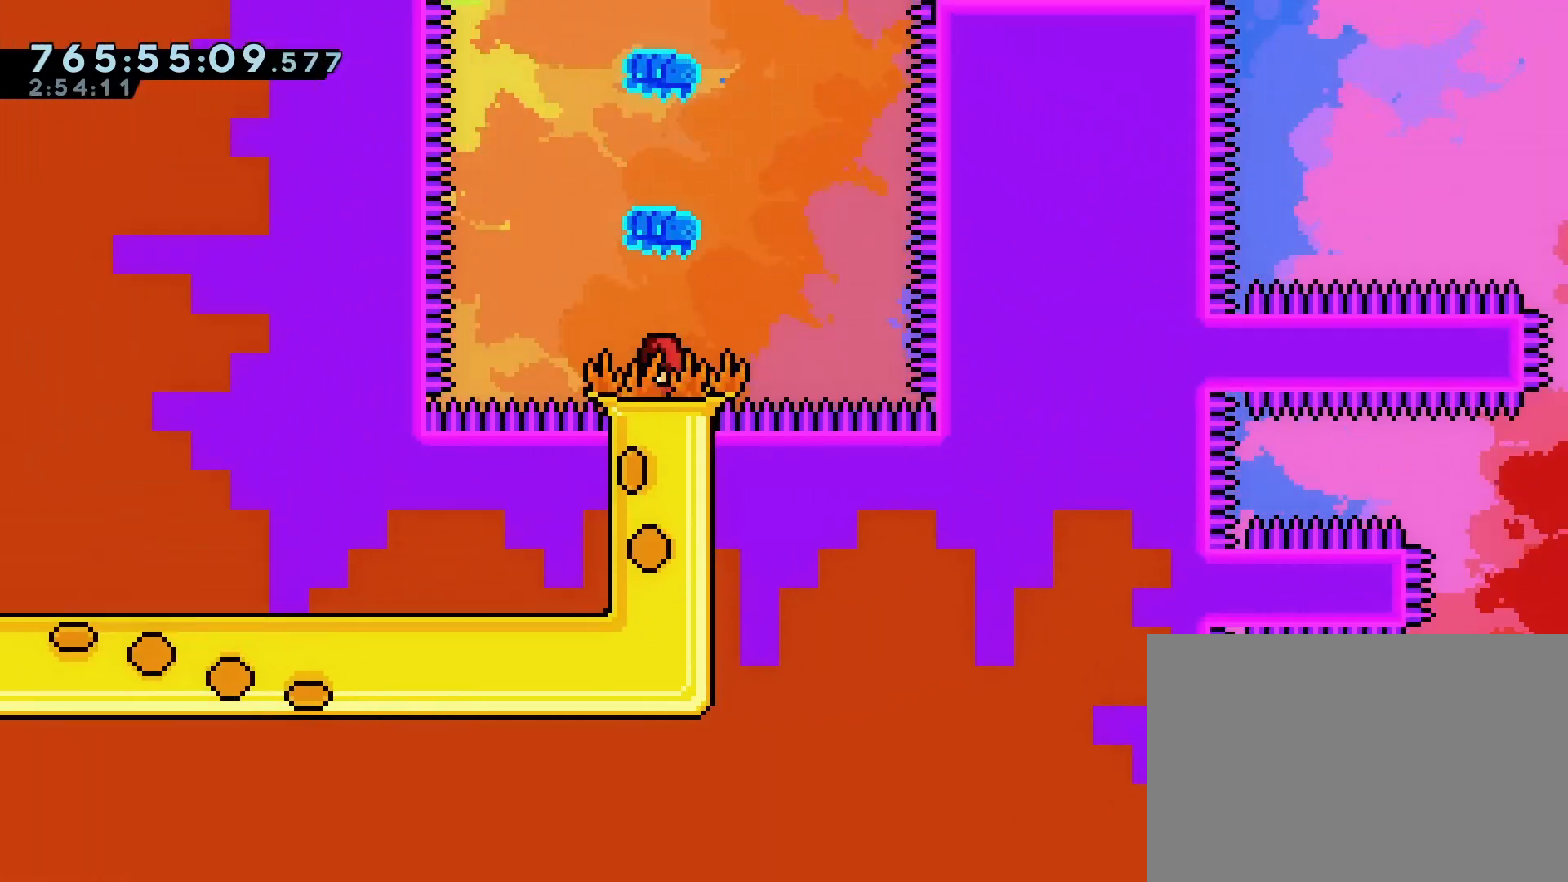
{"dt_ms": 500, "buttons": [], "left_stick": "center", "events": []}
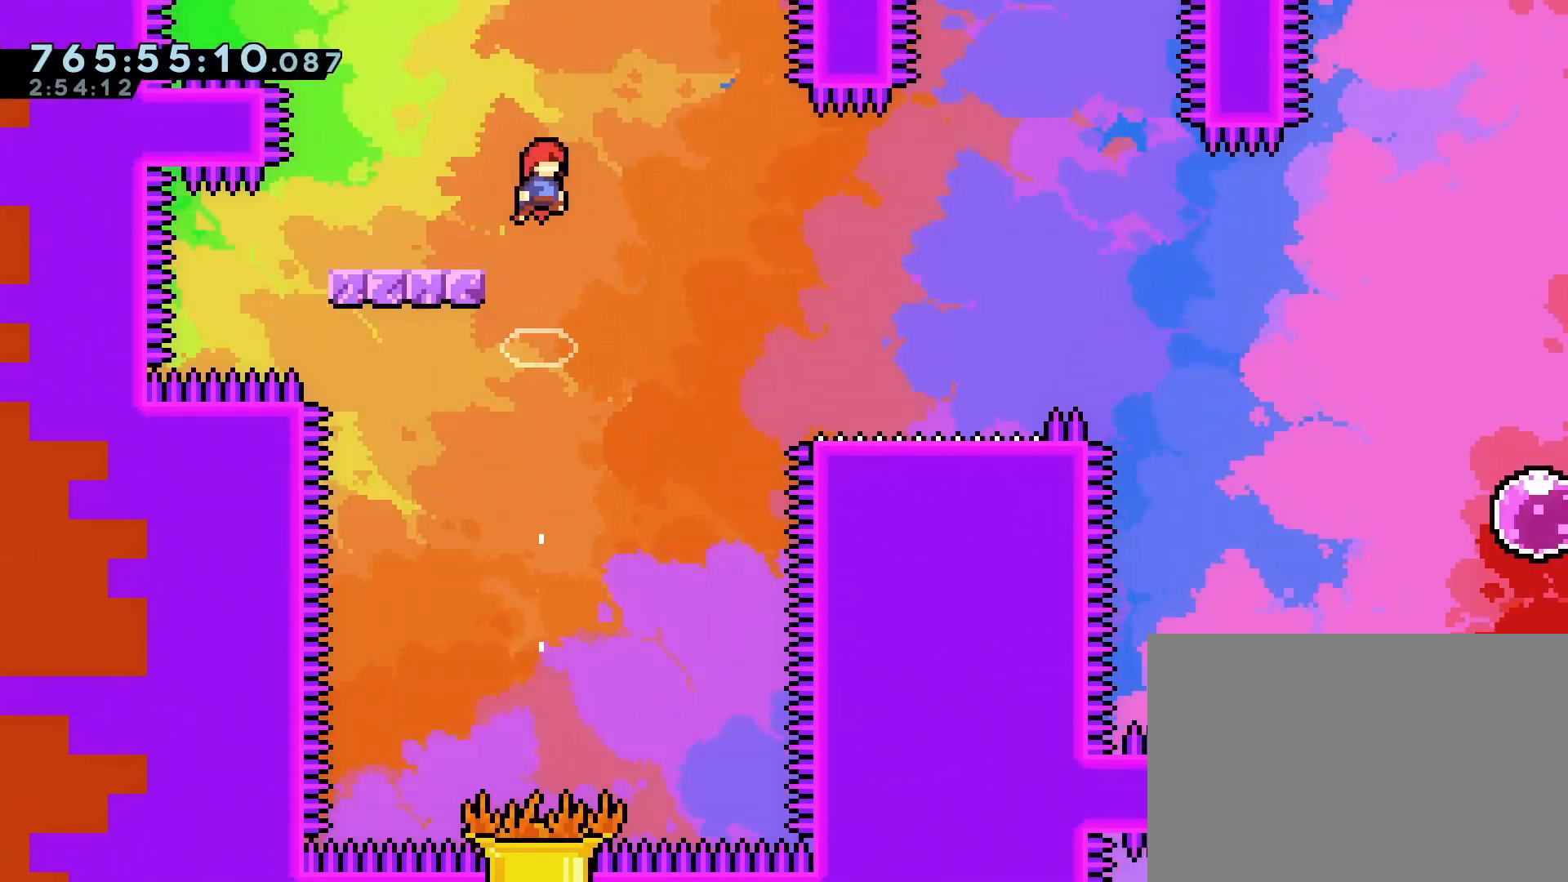
{"dt_ms": 500, "buttons": ["DPAD_DOWN", "DPAD_RIGHT"], "left_stick": "center", "events": [[17, "DPAD_DOWN", "down"], [17, "DPAD_LEFT", "down"], [83, "SQUARE", "down"], [167, "SQUARE", "up"], [200, "DPAD_LEFT", "up"], [233, "DPAD_RIGHT", "down"], [267, "CROSS", "down"], [333, "SQUARE", "down"], [433, "CROSS", "up"], [483, "SQUARE", "up"]]}
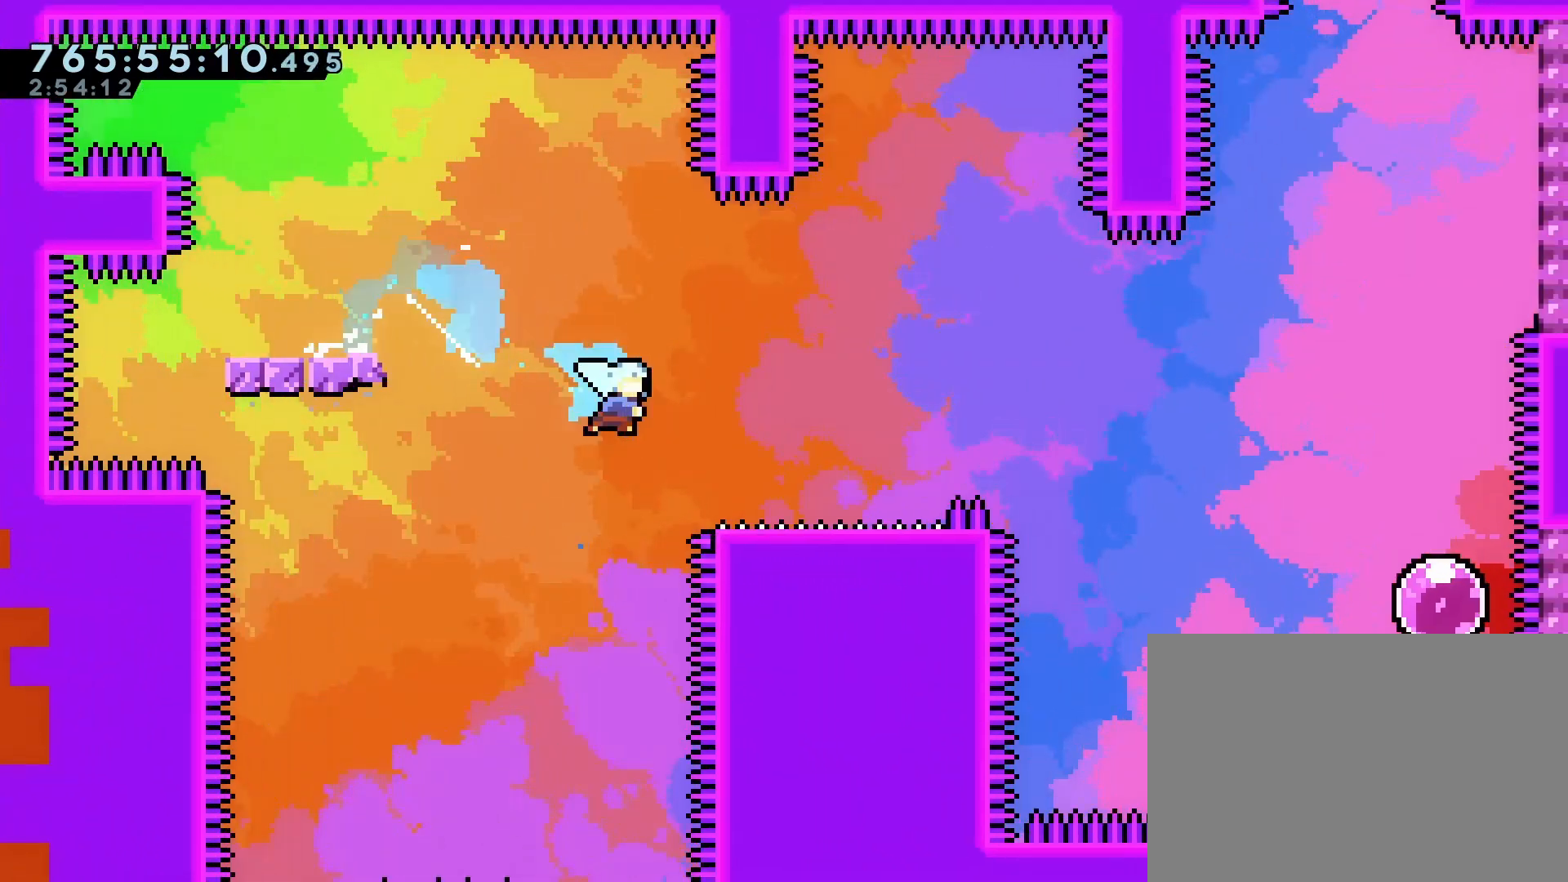
{"dt_ms": 500, "buttons": ["CROSS", "SQUARE", "DPAD_UP", "DPAD_RIGHT"], "left_stick": "center", "events": [[67, "DPAD_DOWN", "up"], [167, "CROSS", "down"], [167, "DPAD_UP", "down"], [483, "SQUARE", "down"]]}
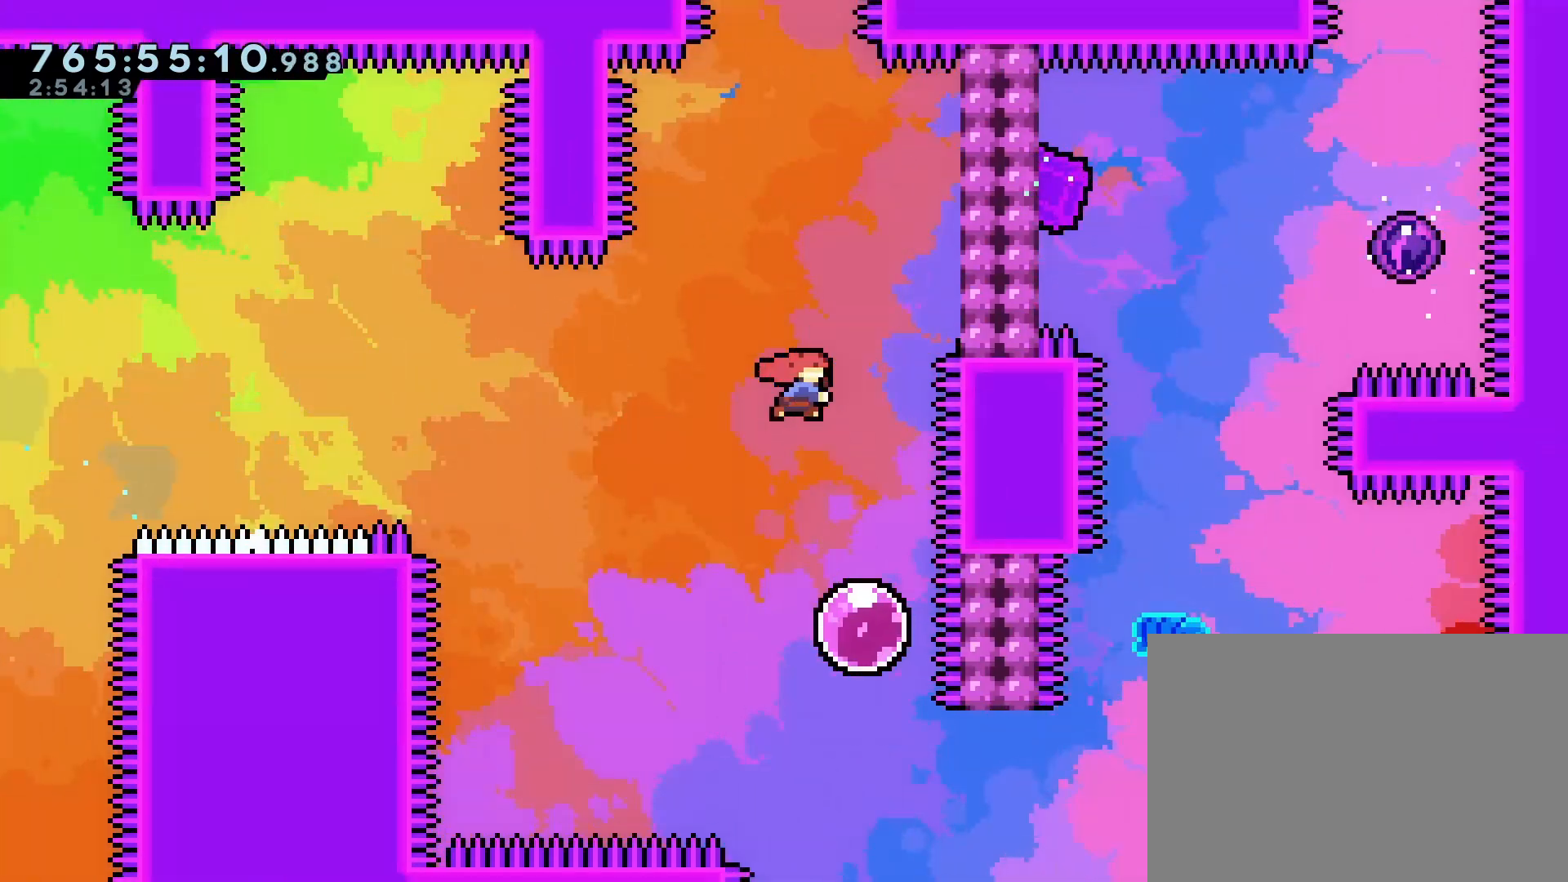
{"dt_ms": 500, "buttons": [], "left_stick": "center", "events": [[133, "CROSS", "up"], [133, "SQUARE", "up"], [217, "DPAD_RIGHT", "up"], [217, "DPAD_UP", "up"]]}
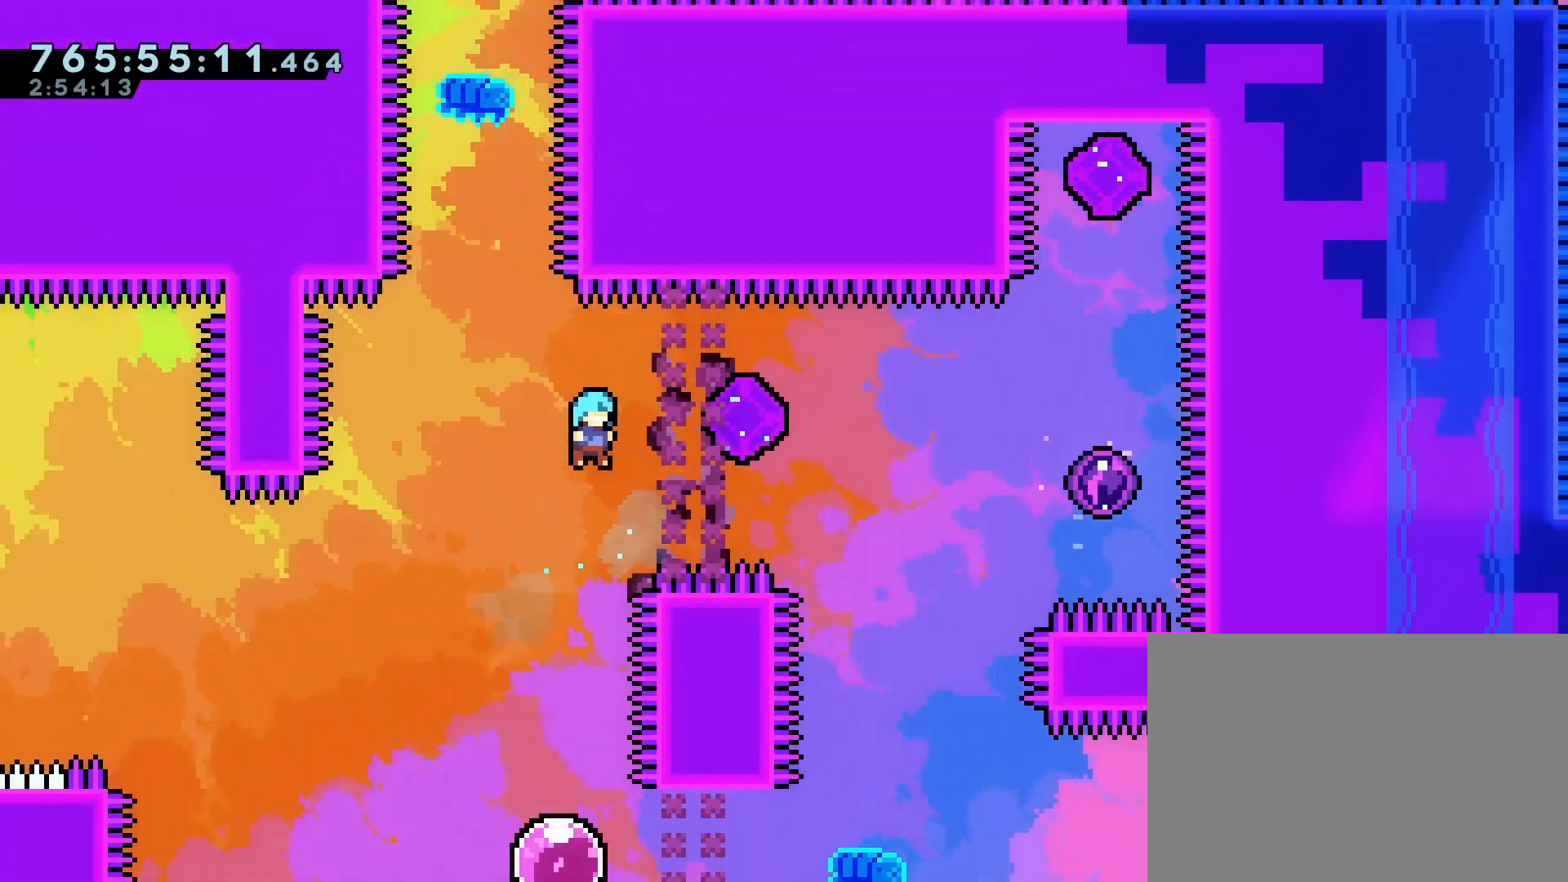
{"dt_ms": 500, "buttons": ["DPAD_RIGHT"], "left_stick": "center", "events": [[133, "DPAD_LEFT", "down"], [233, "DPAD_LEFT", "up"], [483, "DPAD_RIGHT", "down"]]}
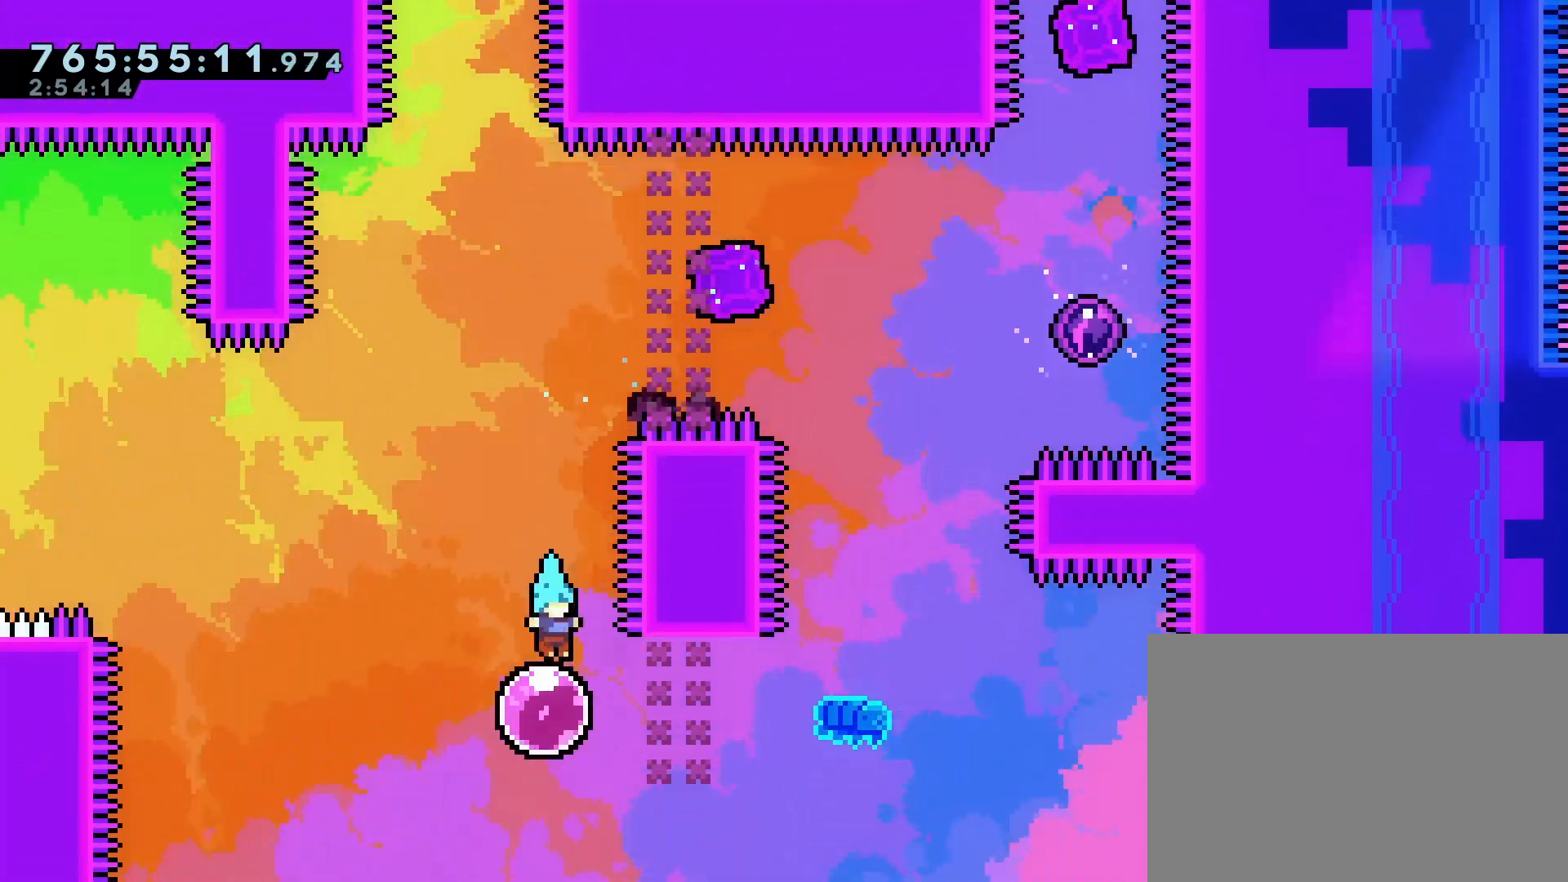
{"dt_ms": 500, "buttons": [], "left_stick": "center", "events": [[50, "SQUARE", "down"], [183, "SQUARE", "up"], [200, "DPAD_RIGHT", "up"]]}
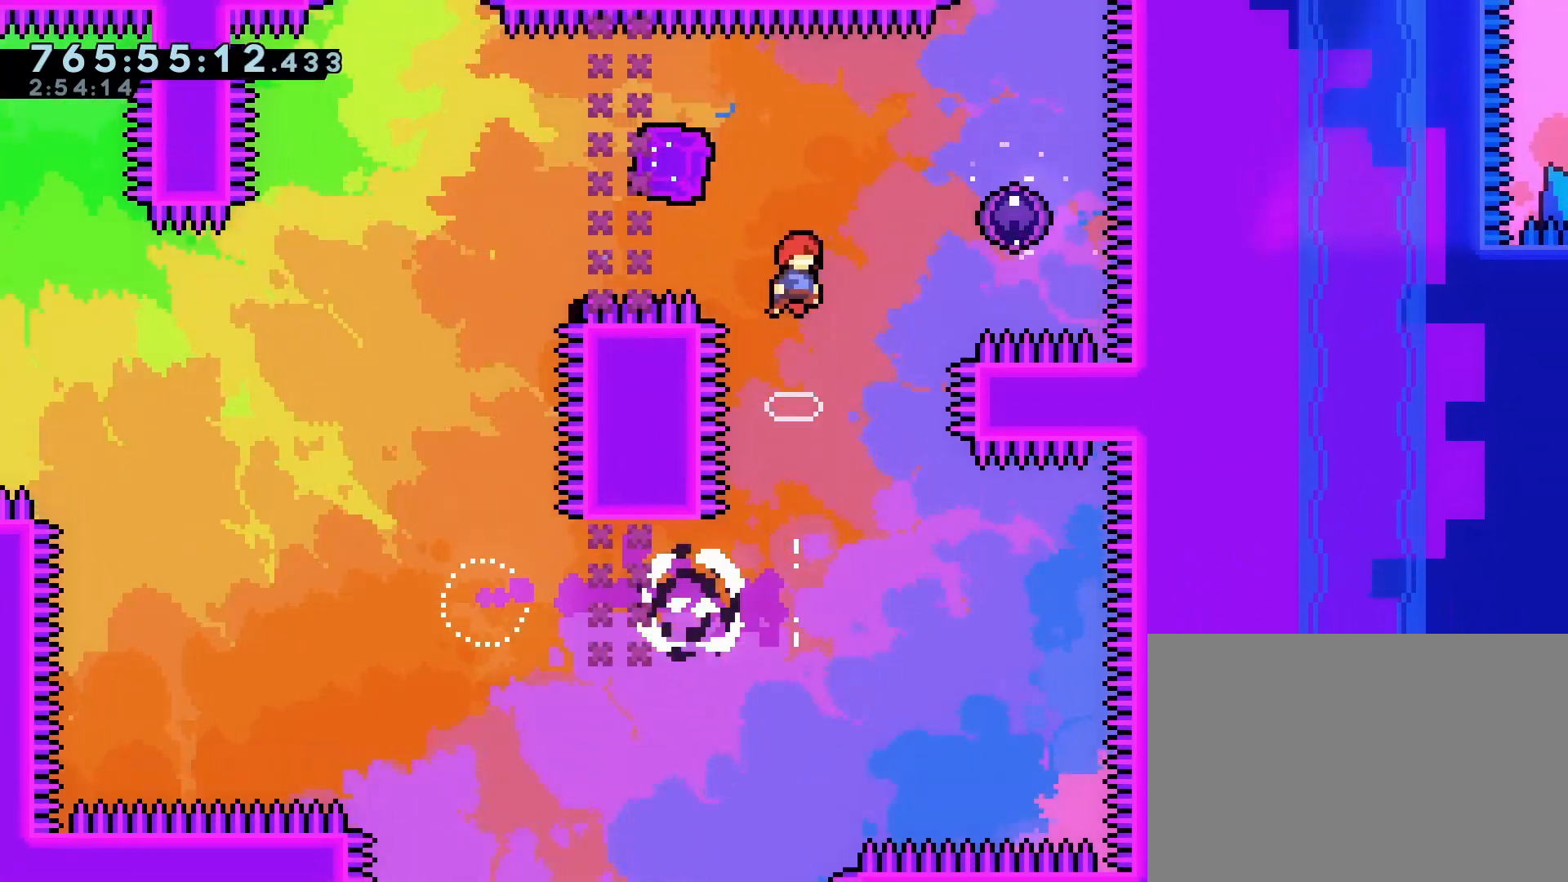
{"dt_ms": 500, "buttons": [], "left_stick": "center", "events": [[117, "DPAD_RIGHT", "down"], [167, "SQUARE", "down"], [300, "SQUARE", "up"], [317, "DPAD_RIGHT", "up"]]}
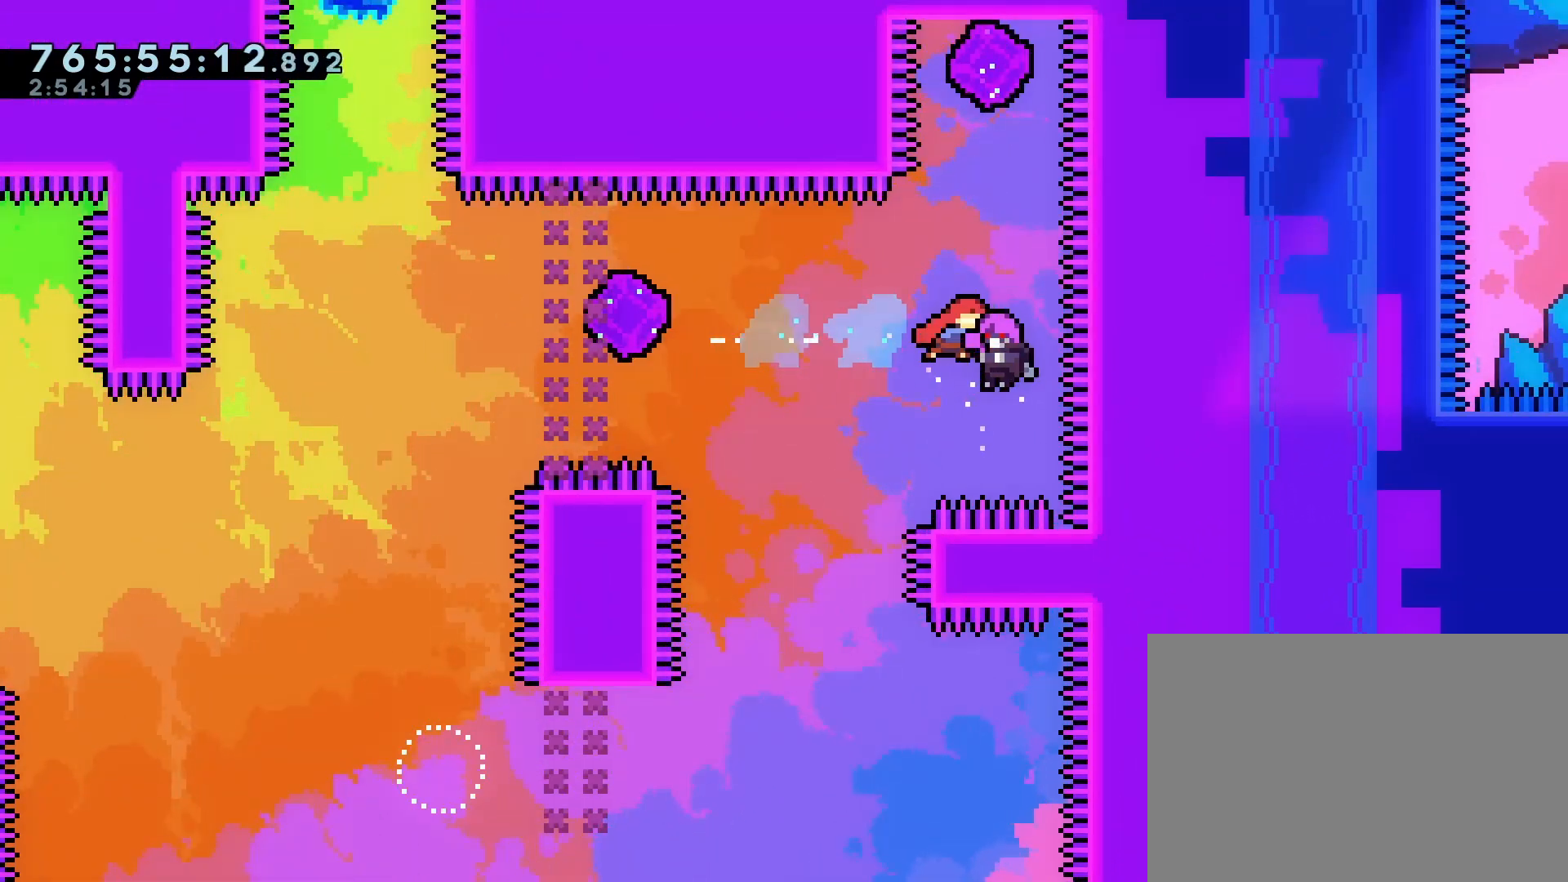
{"dt_ms": 500, "buttons": [], "left_stick": "center", "events": []}
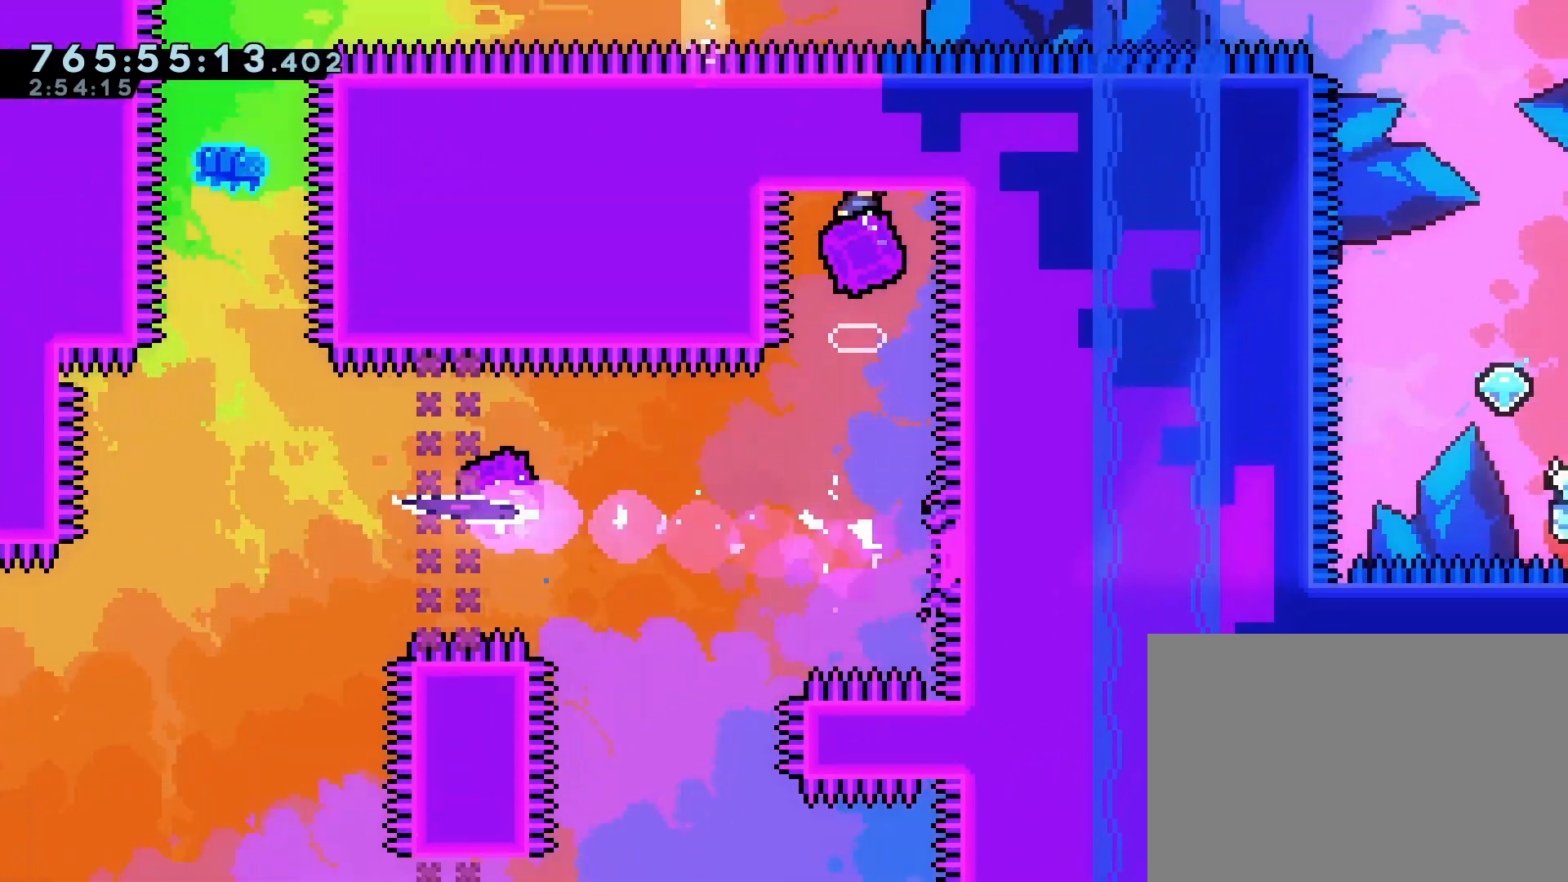
{"dt_ms": 500, "buttons": ["DPAD_UP", "DPAD_LEFT"], "left_stick": "center", "events": [[267, "DPAD_LEFT", "down"], [500, "DPAD_UP", "down"]]}
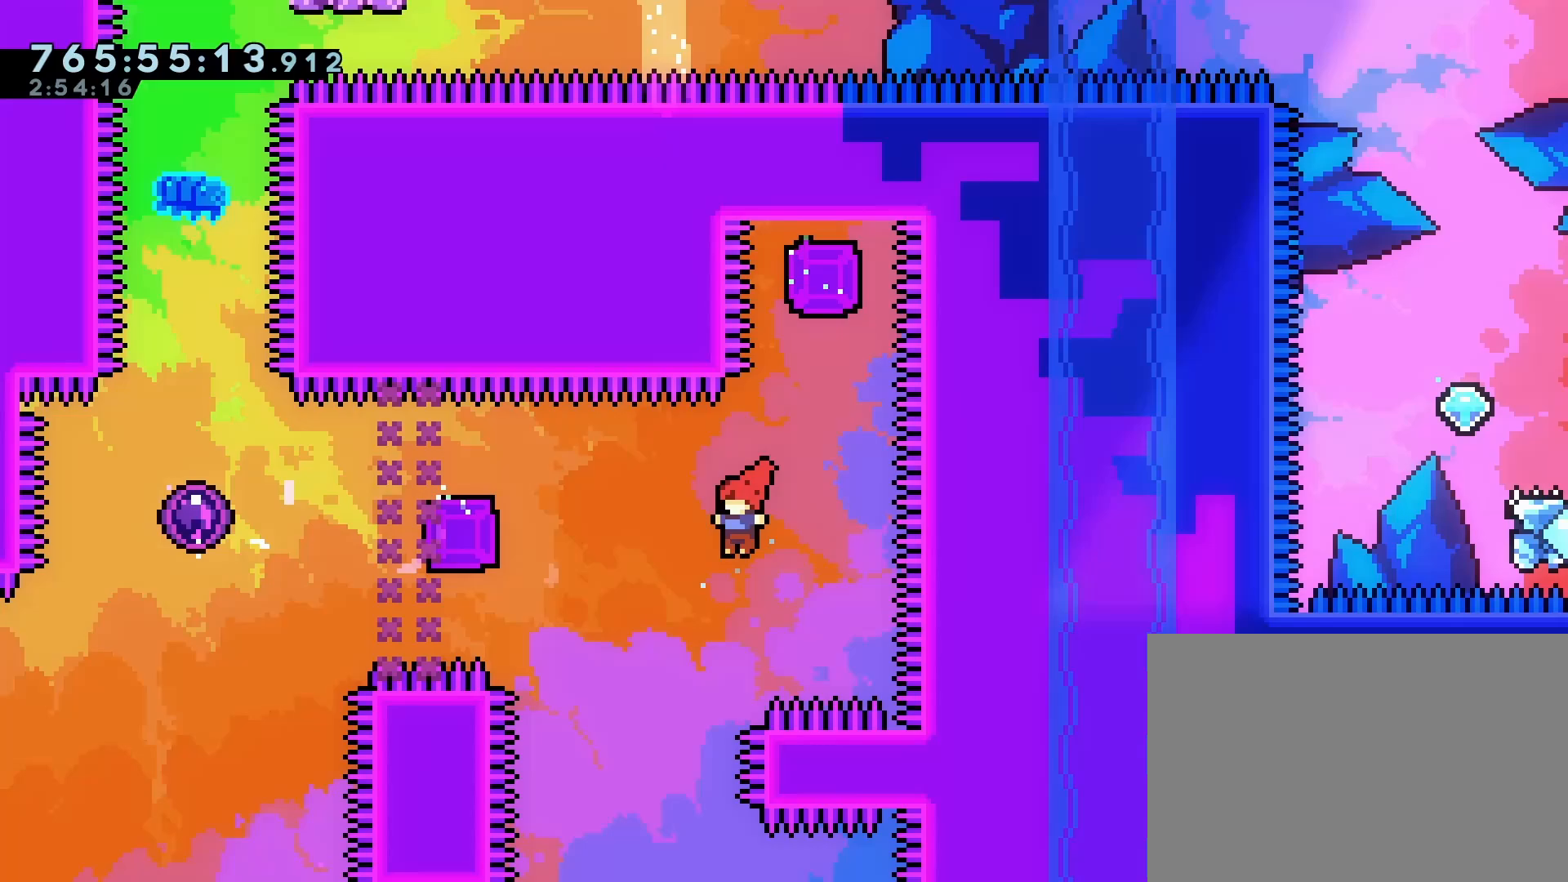
{"dt_ms": 500, "buttons": ["DPAD_UP", "DPAD_LEFT"], "left_stick": "center", "events": [[283, "SQUARE", "down"], [433, "SQUARE", "up"]]}
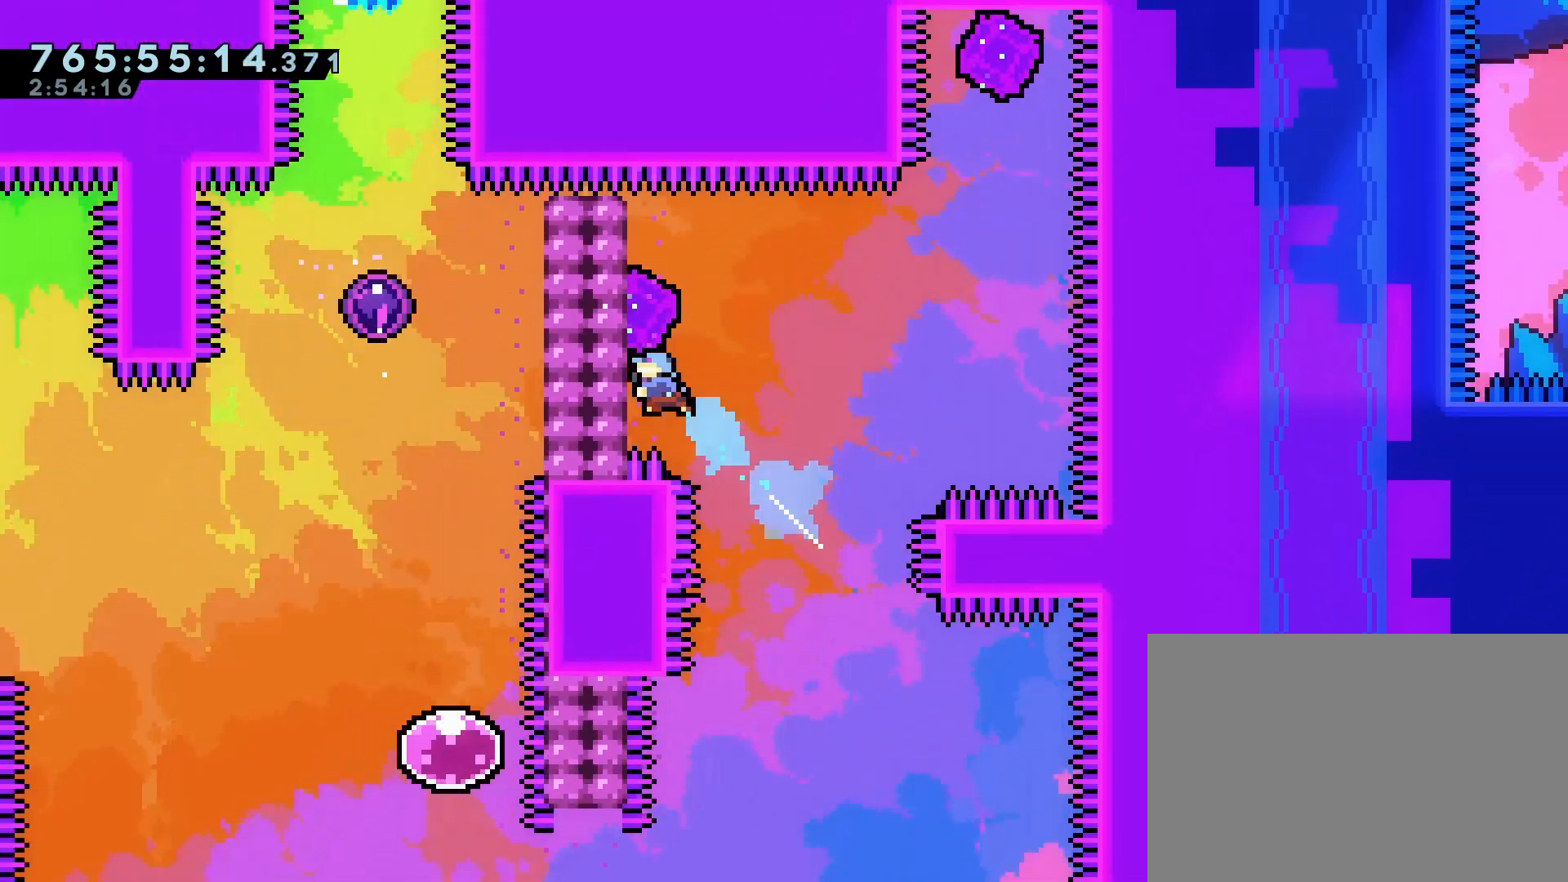
{"dt_ms": 500, "buttons": ["DPAD_LEFT"], "left_stick": "center", "events": [[83, "DPAD_UP", "up"], [183, "DPAD_LEFT", "up"], [350, "DPAD_LEFT", "down"]]}
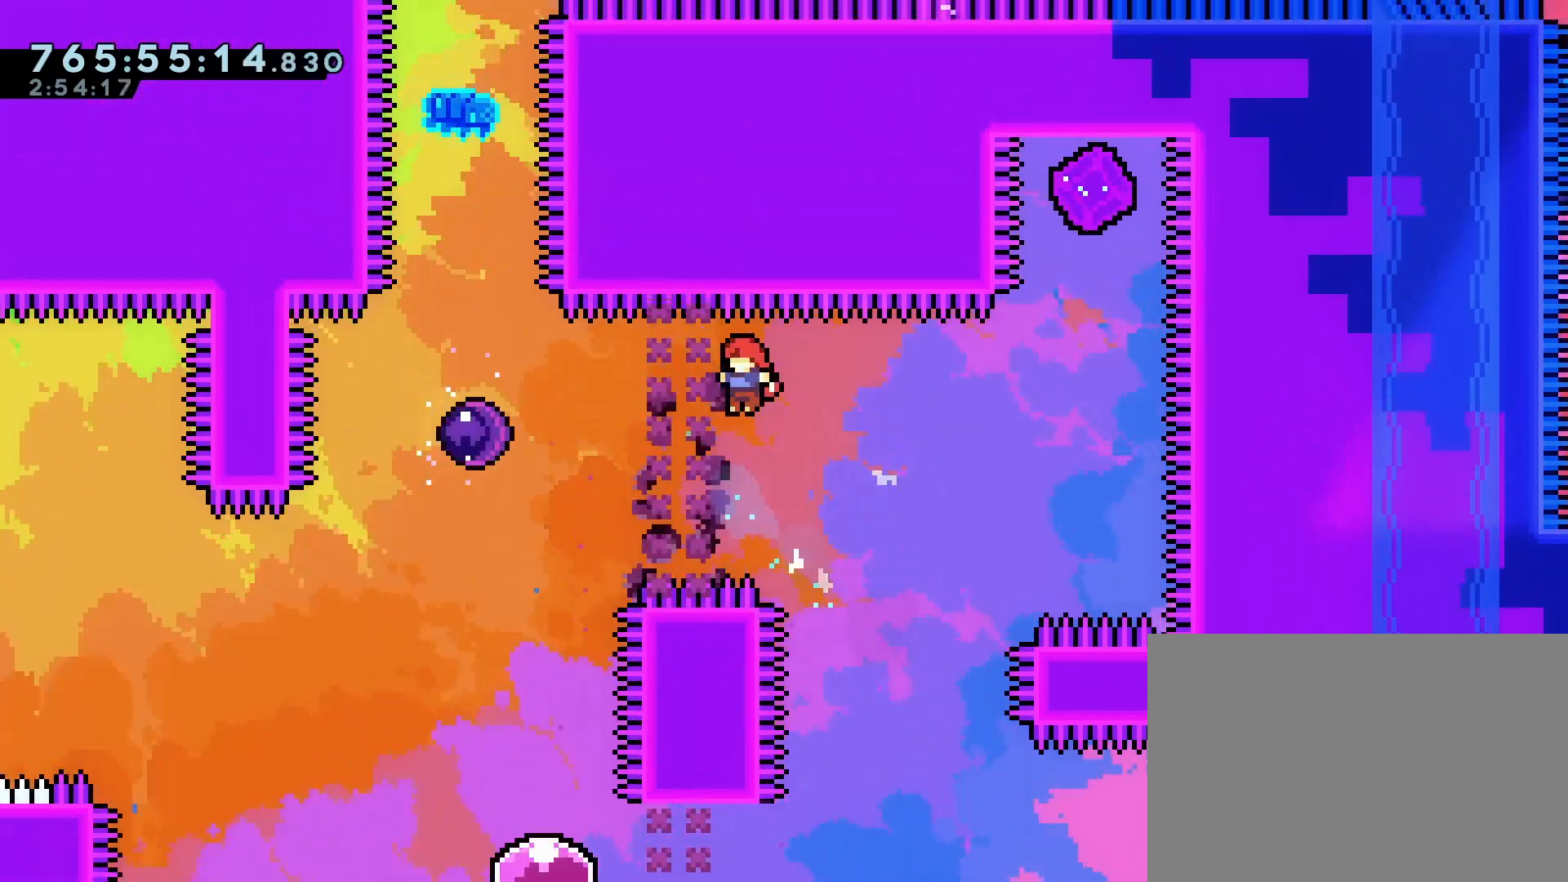
{"dt_ms": 500, "buttons": [], "left_stick": "center", "events": [[67, "SQUARE", "down"], [183, "SQUARE", "up"], [283, "DPAD_LEFT", "up"]]}
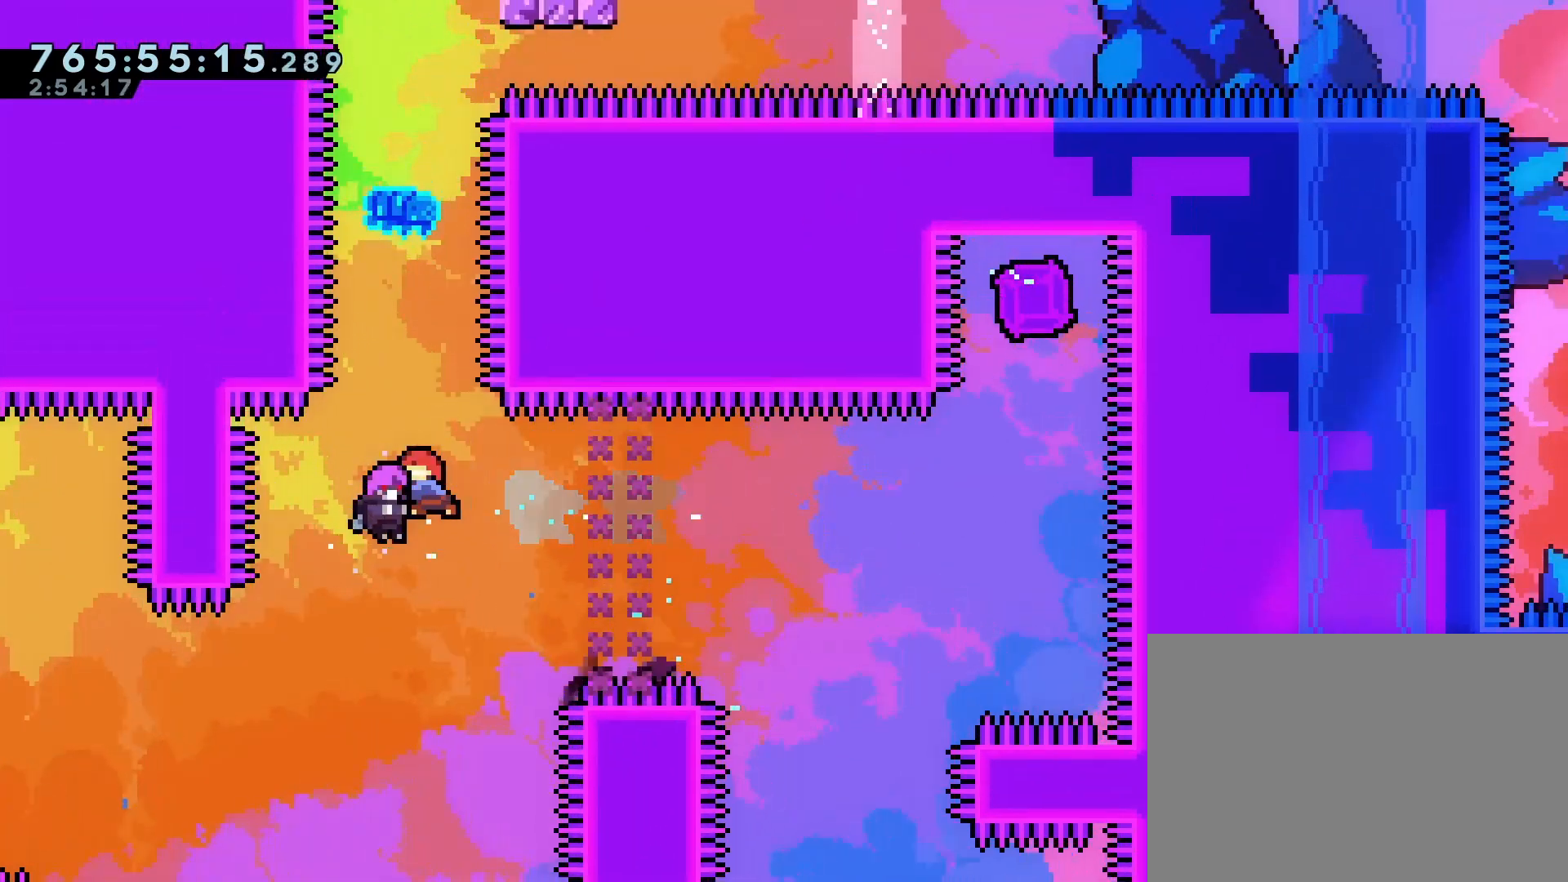
{"dt_ms": 500, "buttons": [], "left_stick": "center", "events": []}
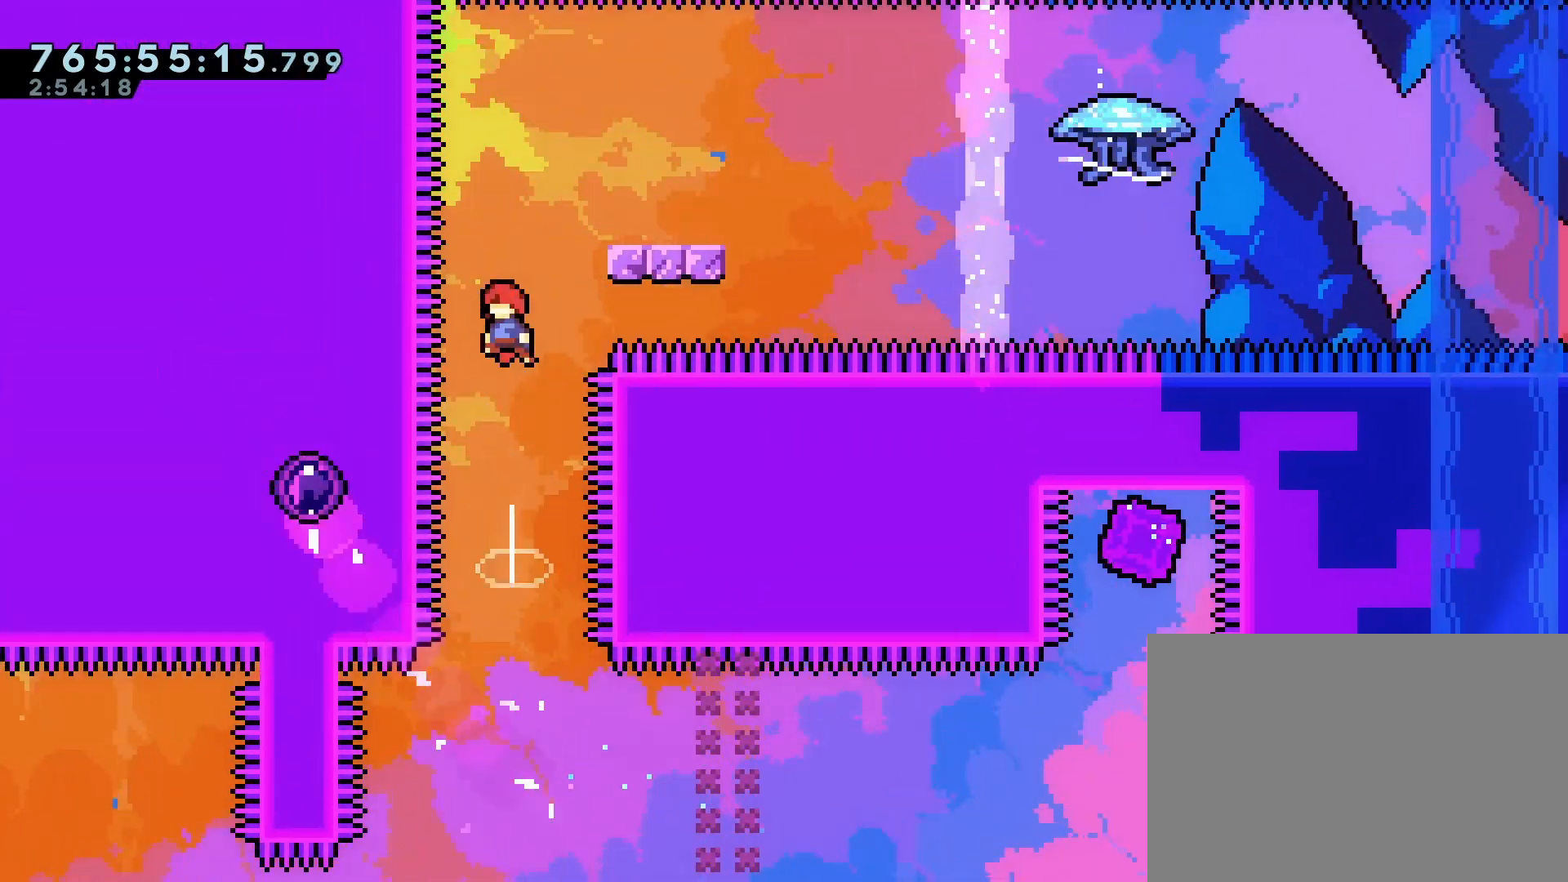
{"dt_ms": 500, "buttons": ["DPAD_DOWN", "DPAD_RIGHT"], "left_stick": "center", "events": [[67, "DPAD_RIGHT", "down"], [183, "DPAD_RIGHT", "up"], [350, "DPAD_DOWN", "down"], [350, "DPAD_RIGHT", "down"], [417, "SQUARE", "down"], [500, "SQUARE", "up"]]}
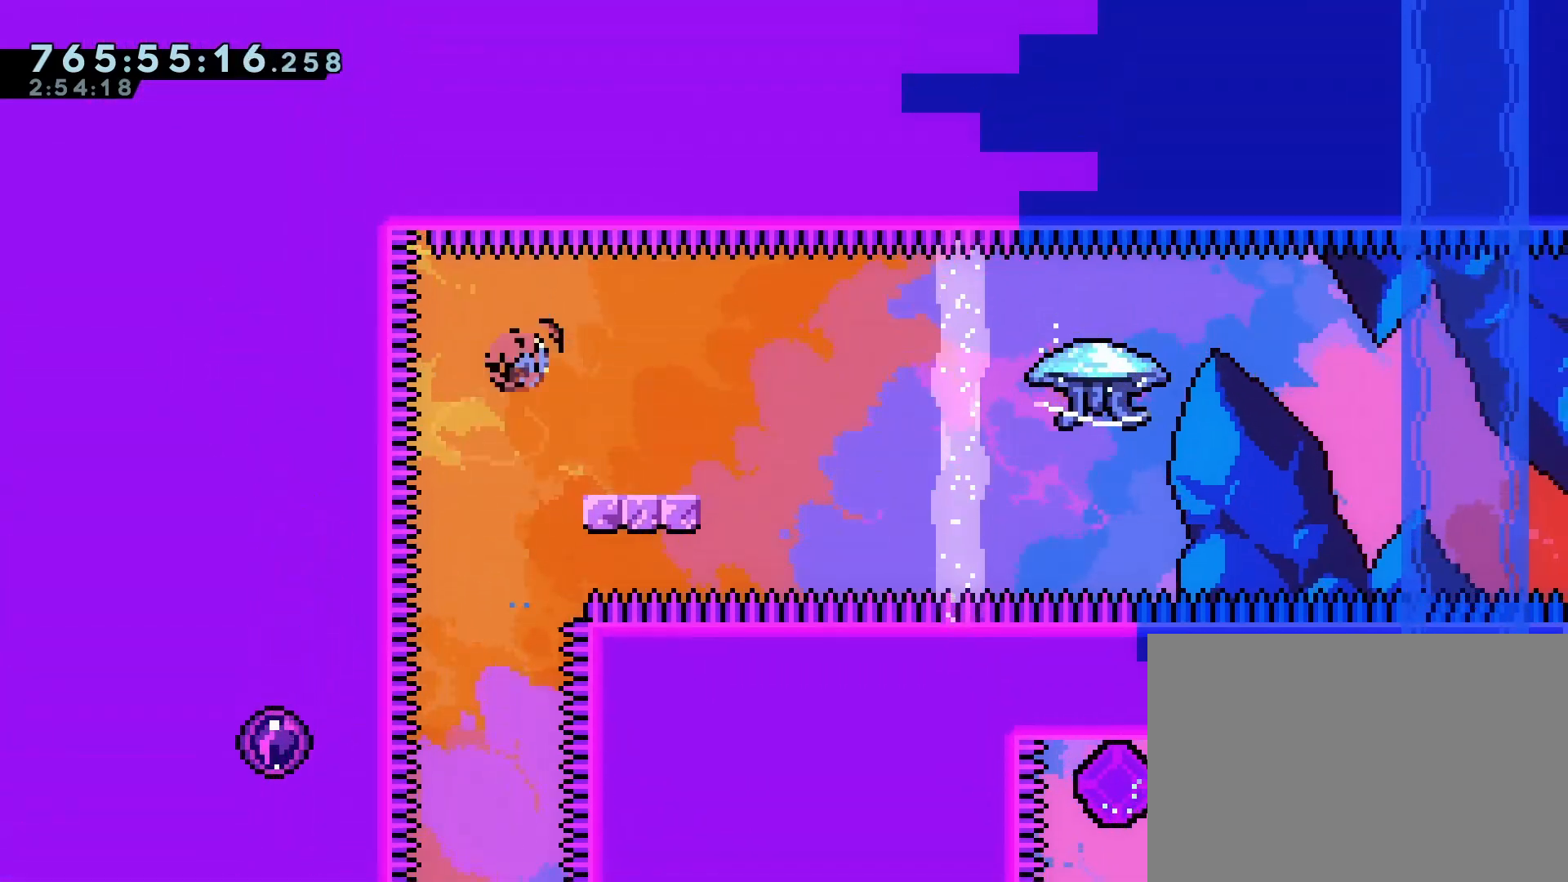
{"dt_ms": 1000, "buttons": ["CROSS", "R1", "DPAD_UP", "DPAD_RIGHT"], "left_stick": "center"}
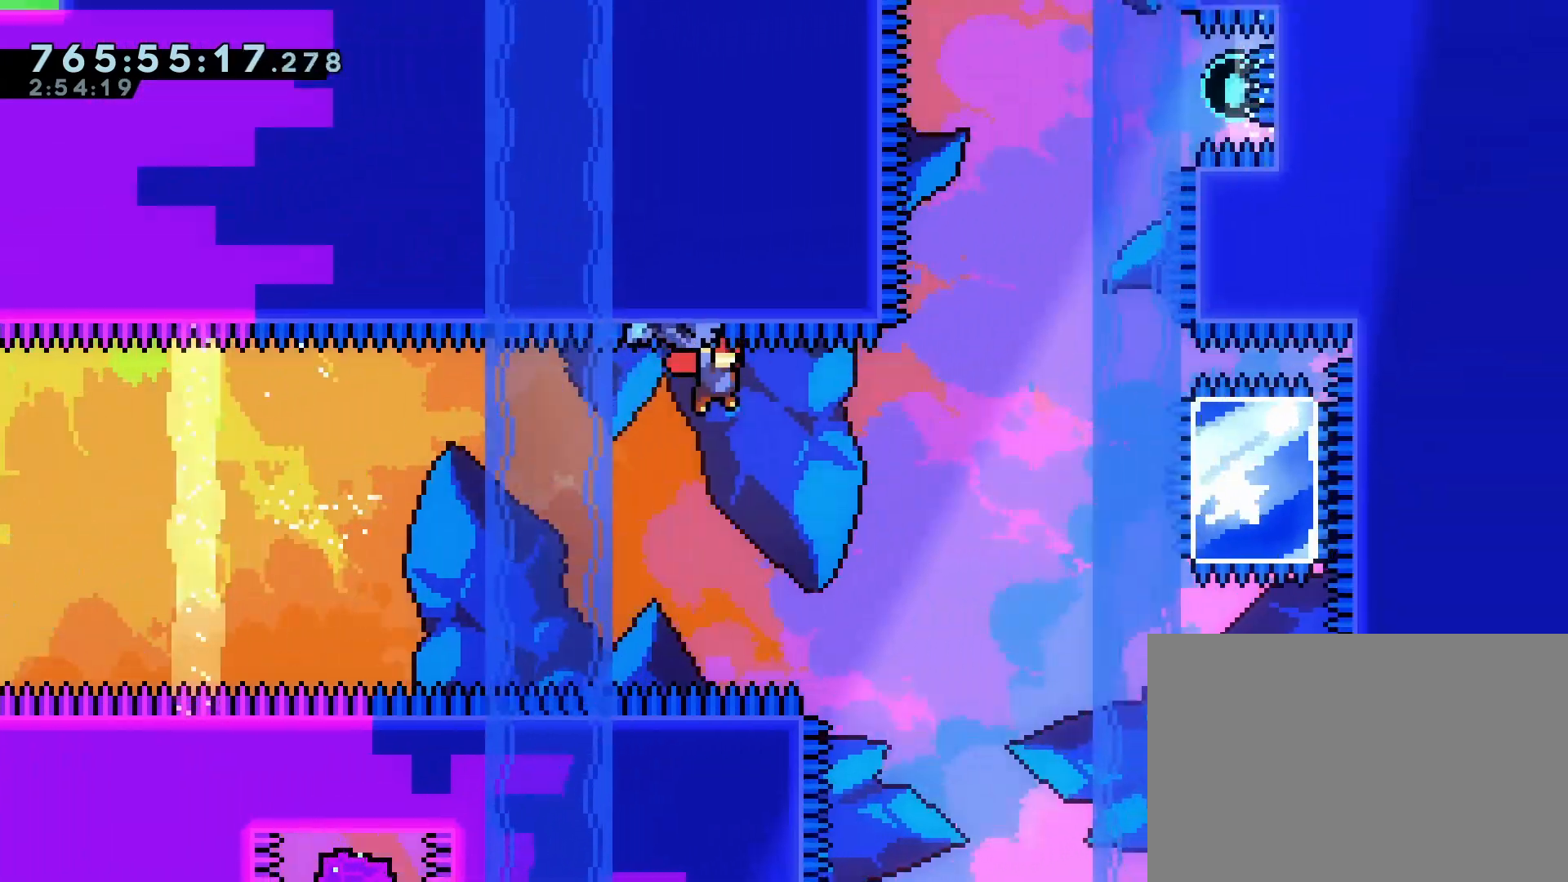
{"dt_ms": 500, "buttons": [], "left_stick": "center", "events": [[350, "R1", "up"], [367, "CROSS", "up"], [367, "DPAD_RIGHT", "up"], [383, "DPAD_UP", "up"]]}
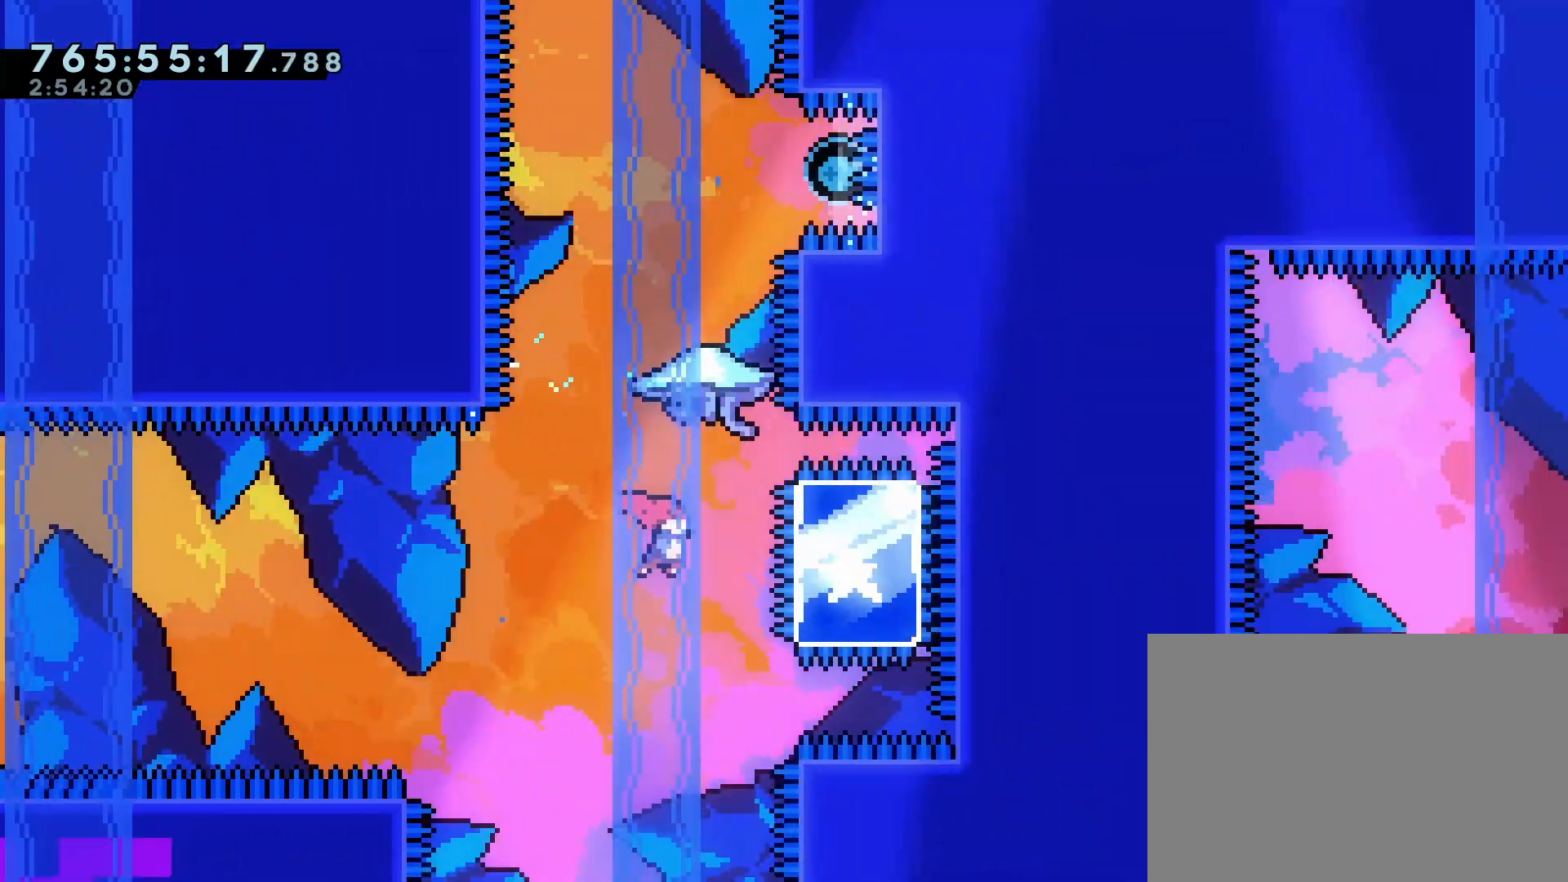
{"dt_ms": 500, "buttons": ["R1"], "left_stick": "center", "events": [[67, "DPAD_UP", "down"], [183, "SQUARE", "down"], [317, "SQUARE", "up"], [417, "R1", "down"], [483, "DPAD_UP", "up"]]}
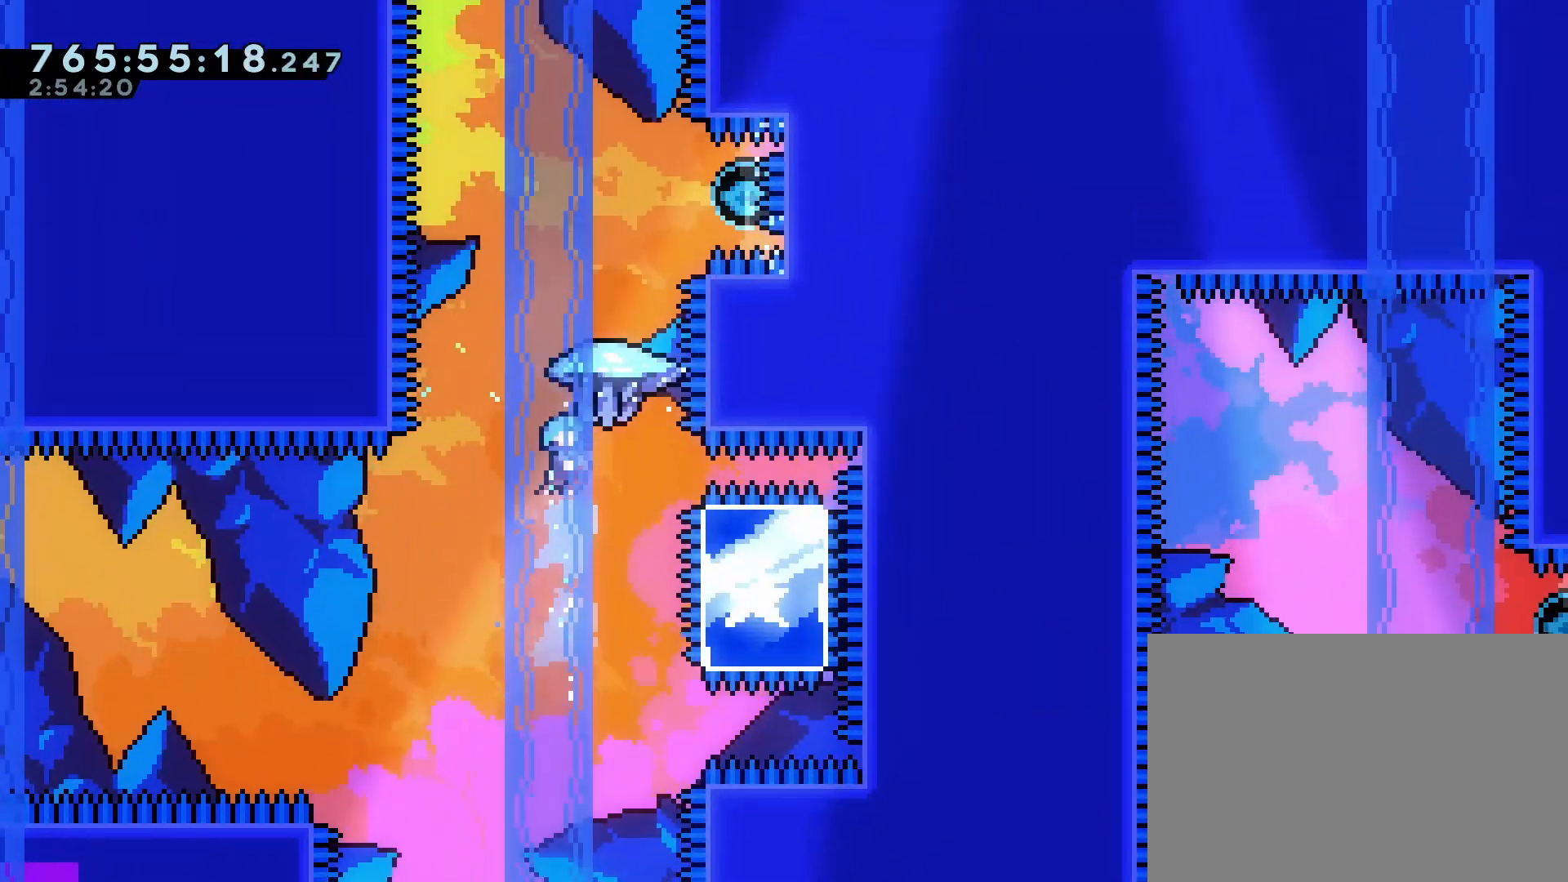
{"dt_ms": 500, "buttons": ["R1"], "left_stick": "center", "events": [[317, "DPAD_RIGHT", "down"], [450, "DPAD_RIGHT", "up"]]}
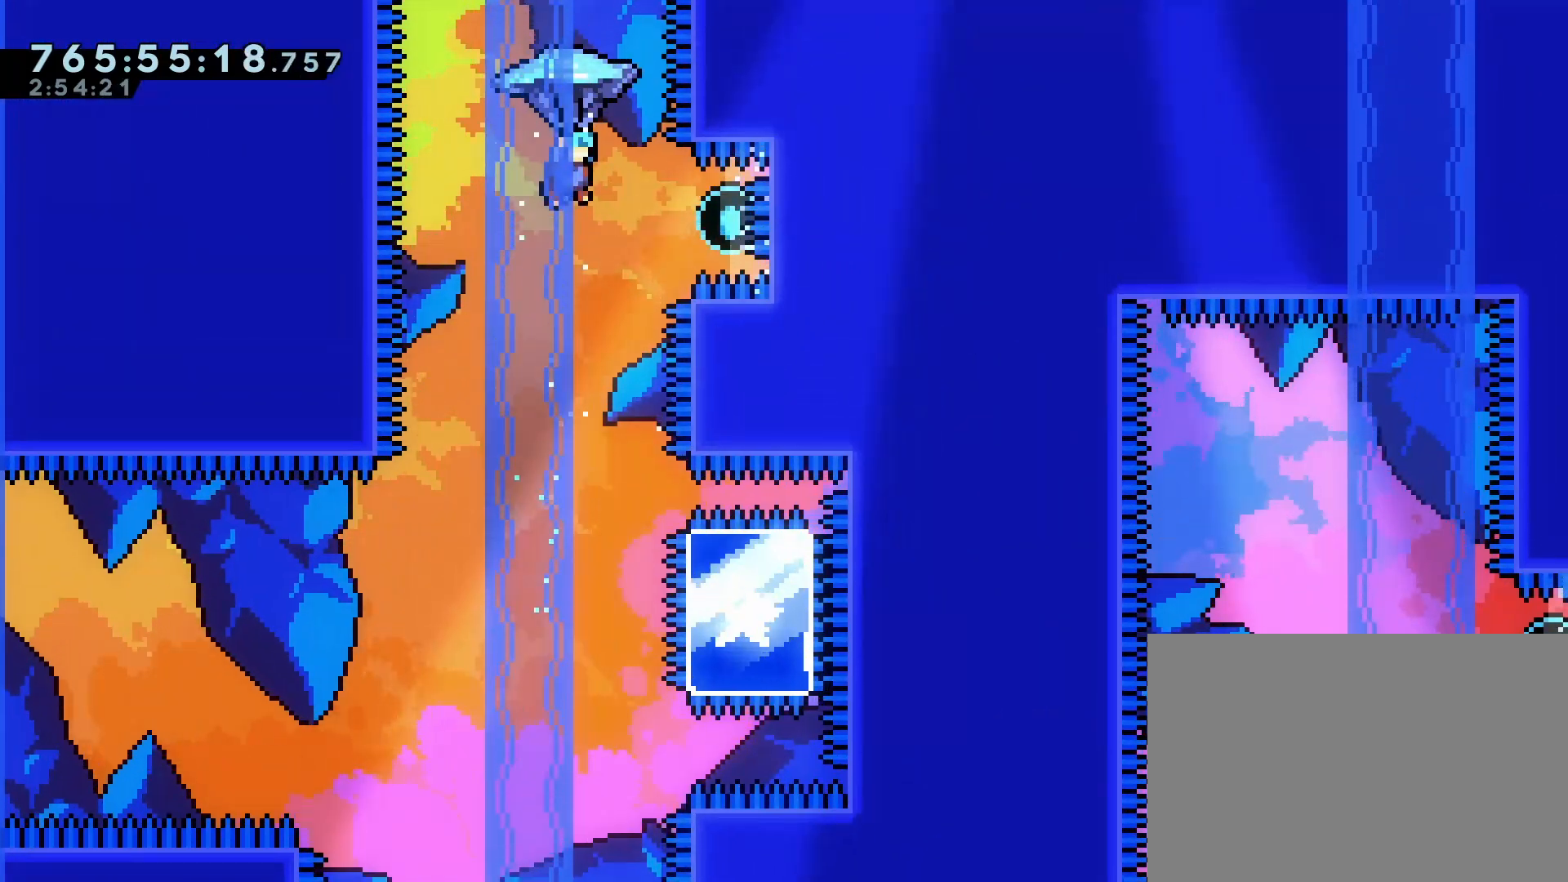
{"dt_ms": 500, "buttons": ["R1"], "left_stick": "center", "events": [[183, "DPAD_DOWN", "down"], [433, "DPAD_DOWN", "up"]]}
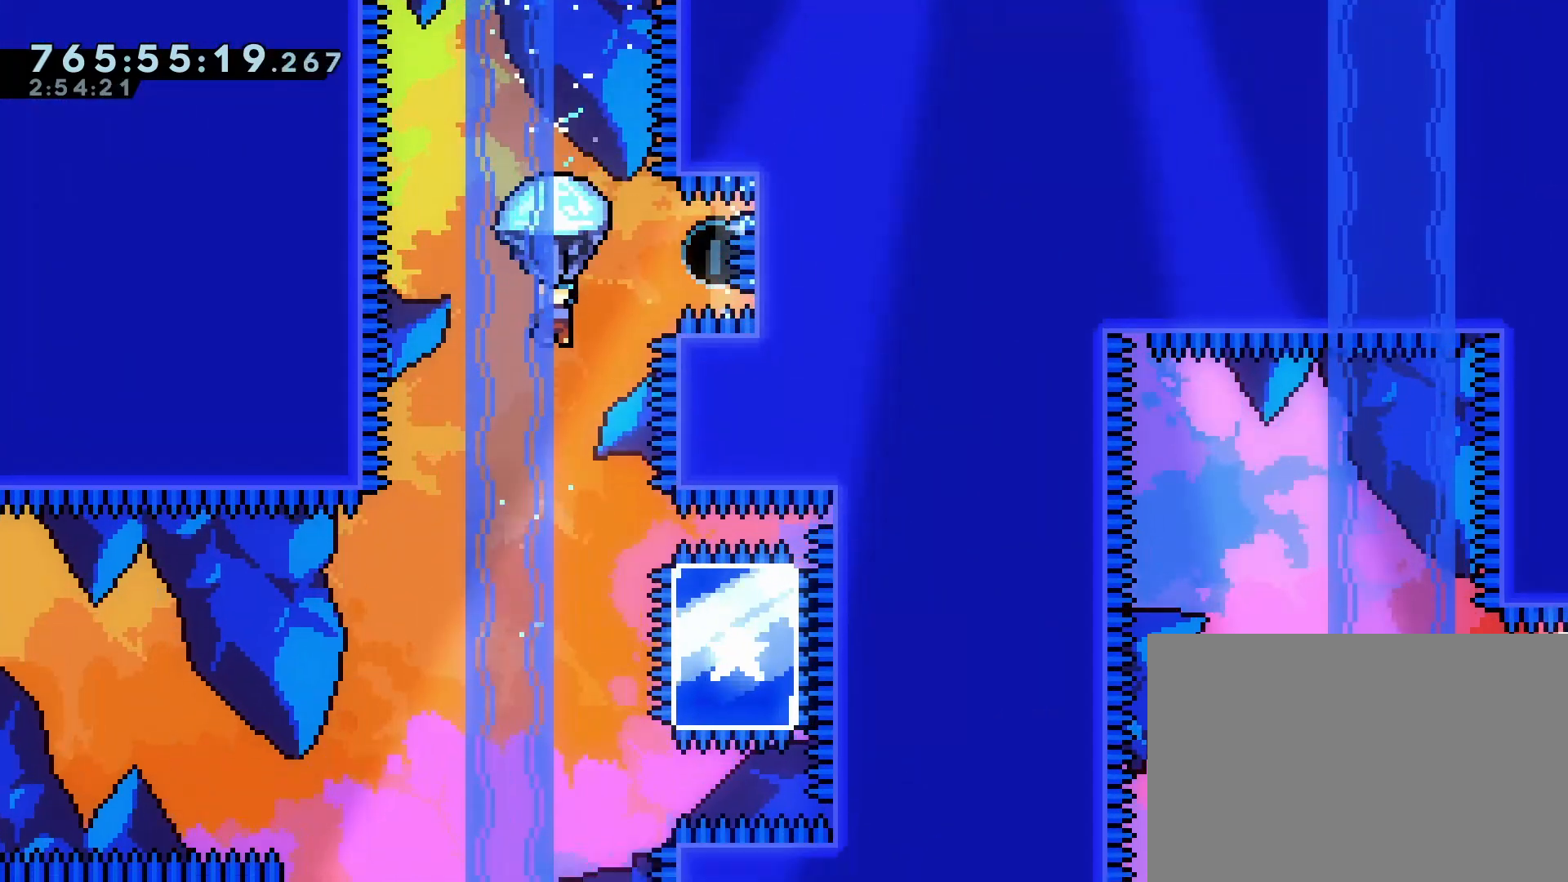
{"dt_ms": 500, "buttons": [], "left_stick": "center", "events": [[133, "R1", "up"]]}
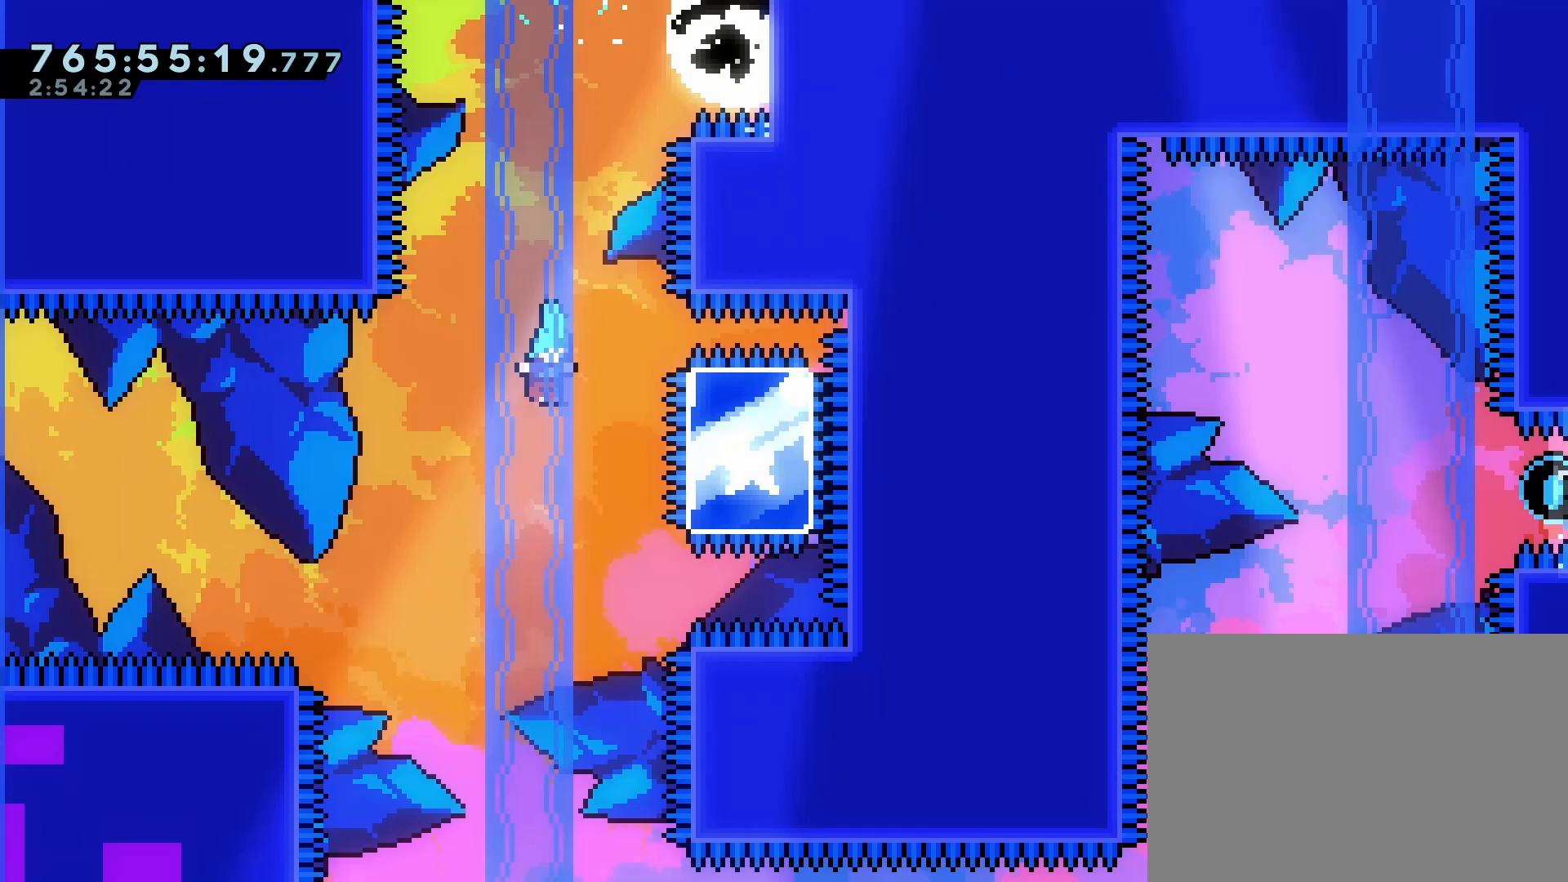
{"dt_ms": 500, "buttons": [], "left_stick": "center", "events": [[17, "DPAD_LEFT", "down"], [117, "DPAD_LEFT", "up"], [333, "DPAD_LEFT", "down"], [467, "DPAD_LEFT", "up"]]}
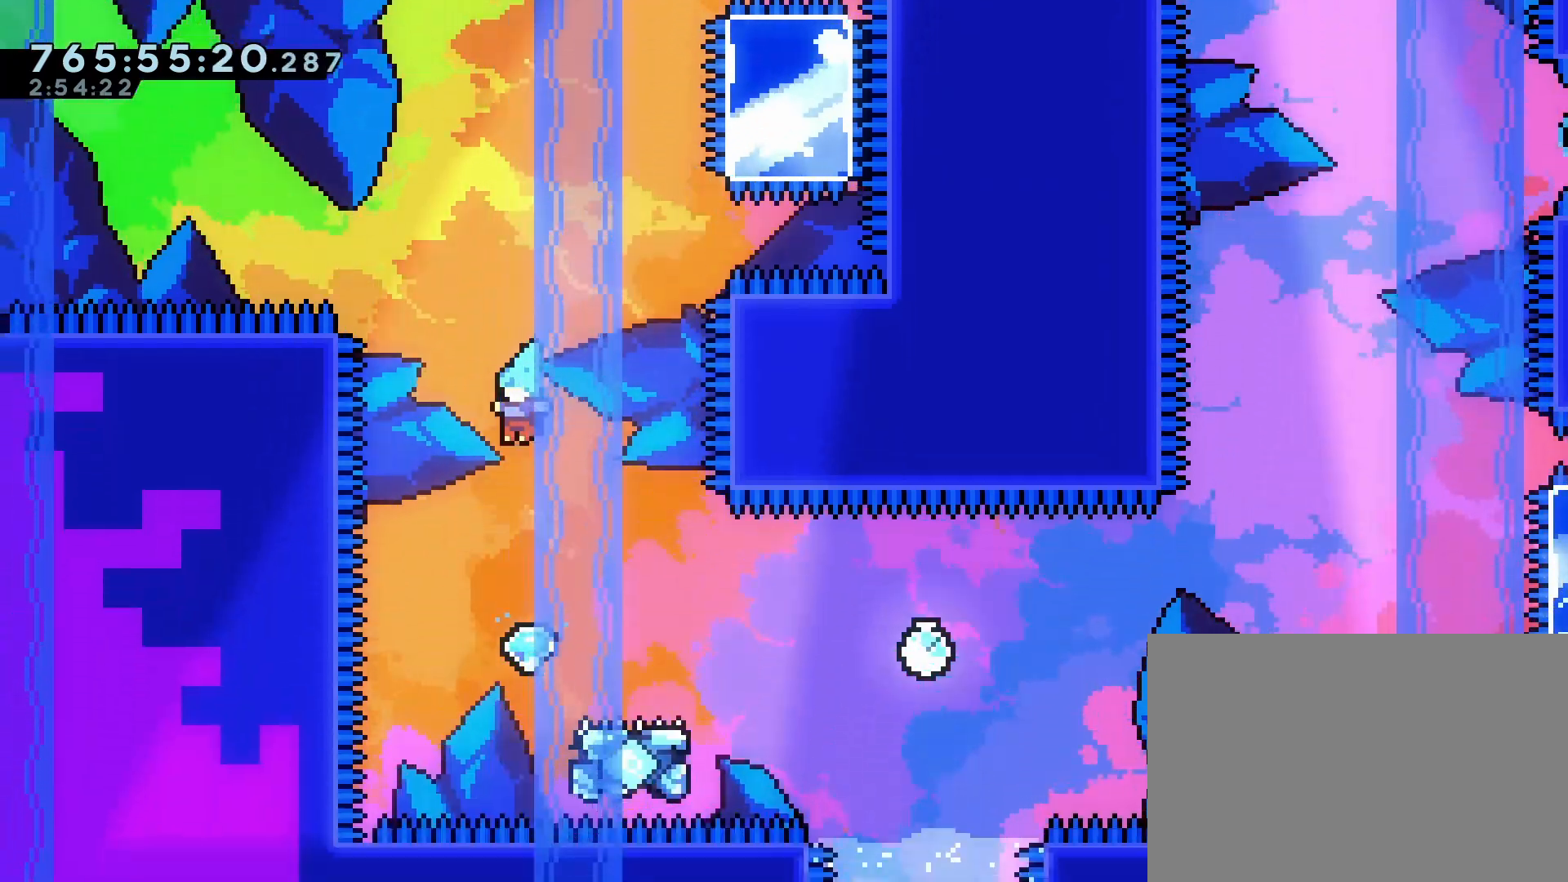
{"dt_ms": 500, "buttons": ["DPAD_DOWN", "DPAD_RIGHT"], "left_stick": "center", "events": [[267, "DPAD_DOWN", "down"], [267, "DPAD_RIGHT", "down"], [333, "SQUARE", "down"], [417, "SQUARE", "up"]]}
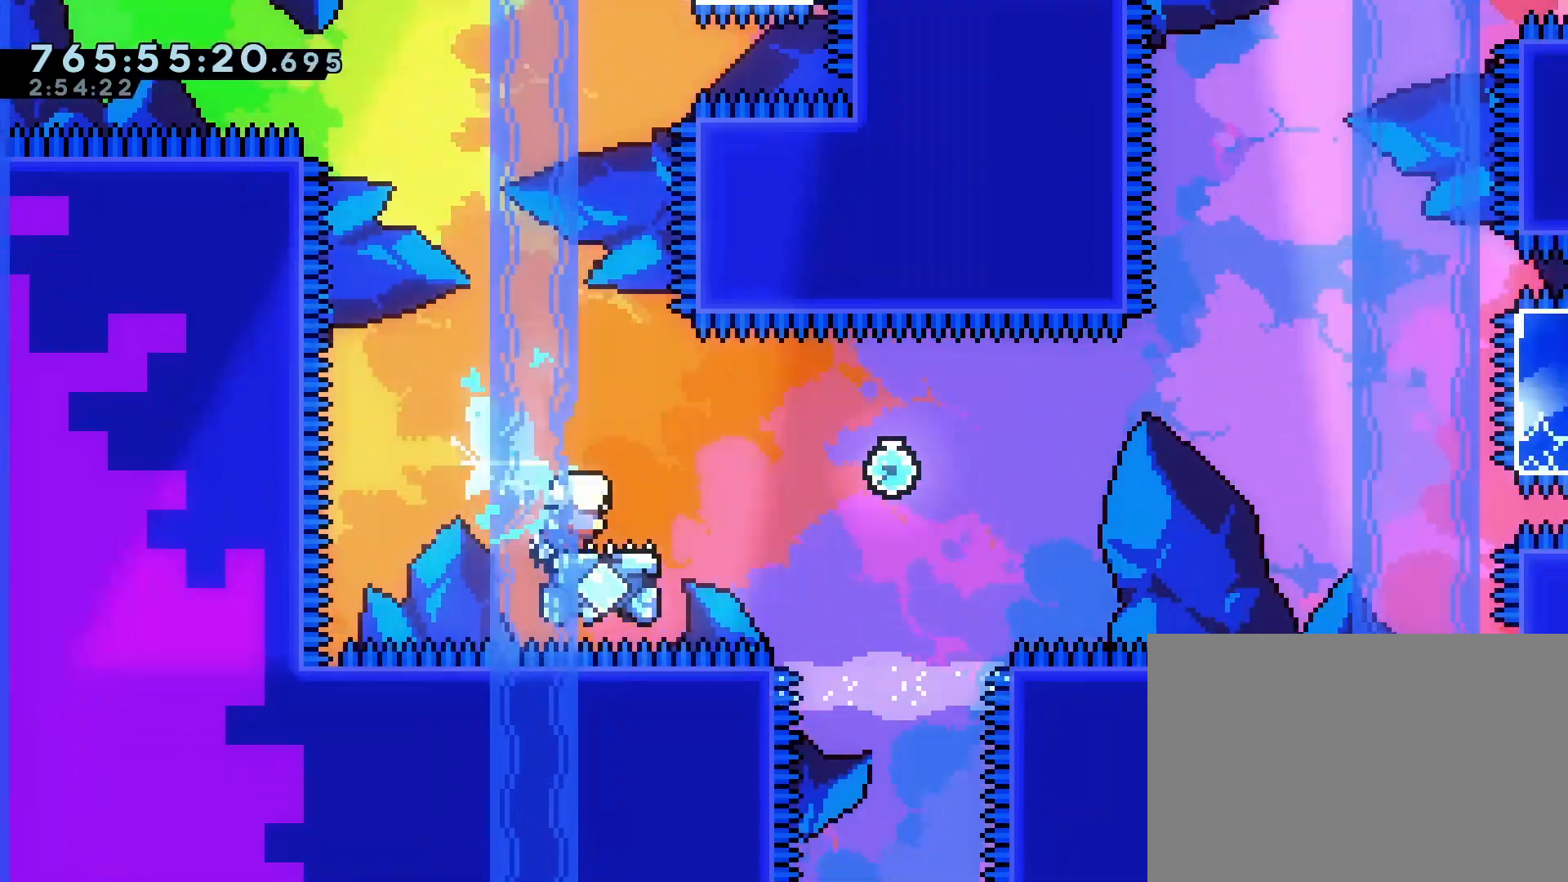
{"dt_ms": 1000, "buttons": ["SQUARE", "DPAD_UP"], "left_stick": "center"}
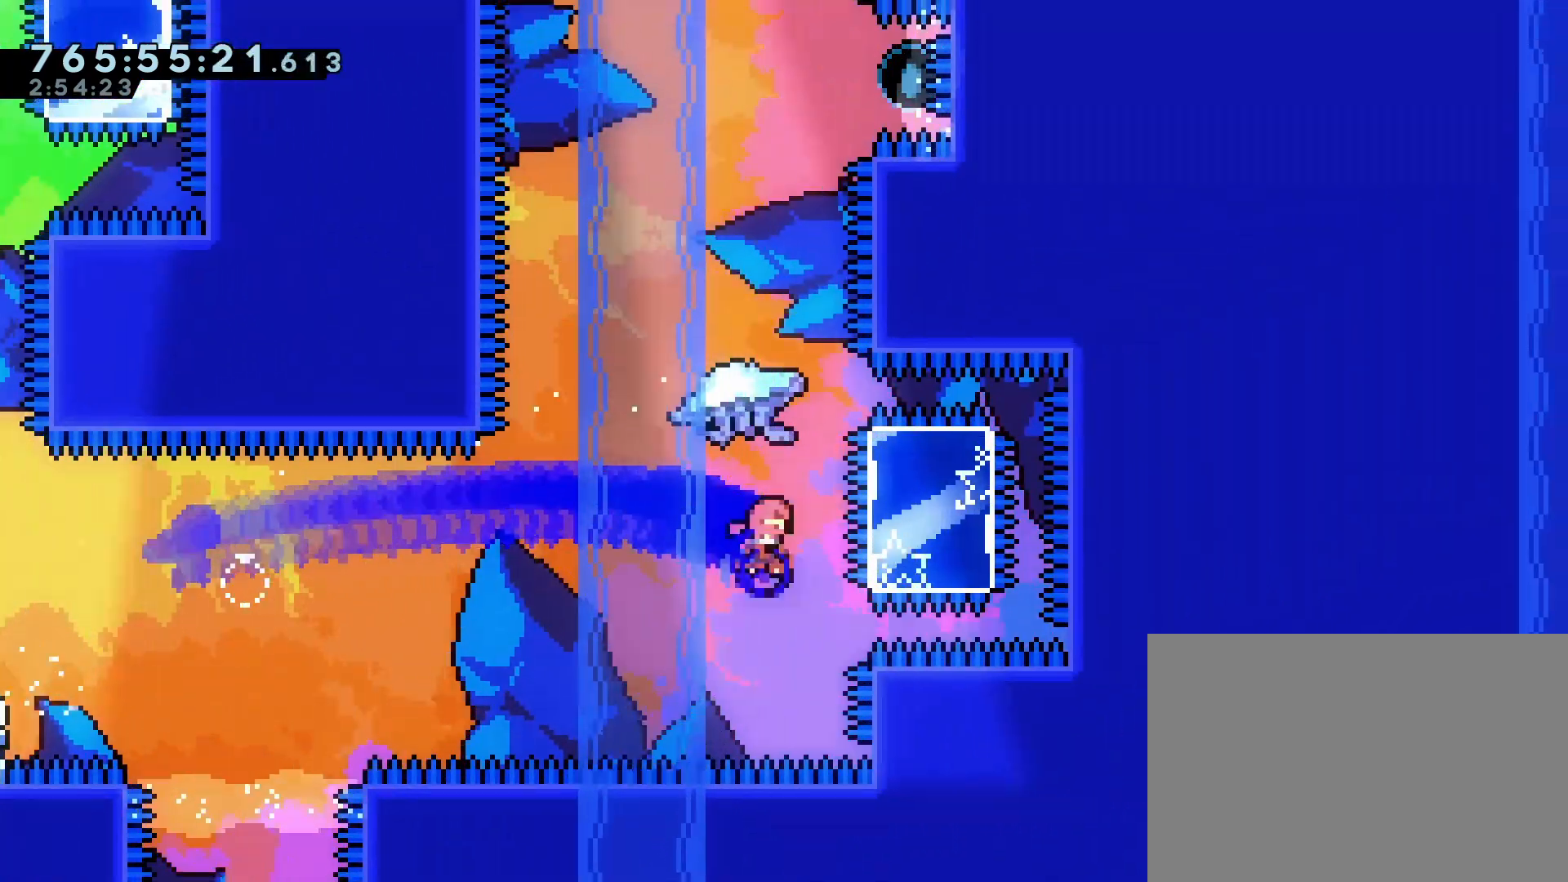
{"dt_ms": 500, "buttons": ["R1"], "left_stick": "center", "events": [[50, "SQUARE", "up"], [100, "R1", "down"], [150, "DPAD_UP", "up"], [300, "R2", "down"], [367, "R2", "up"]]}
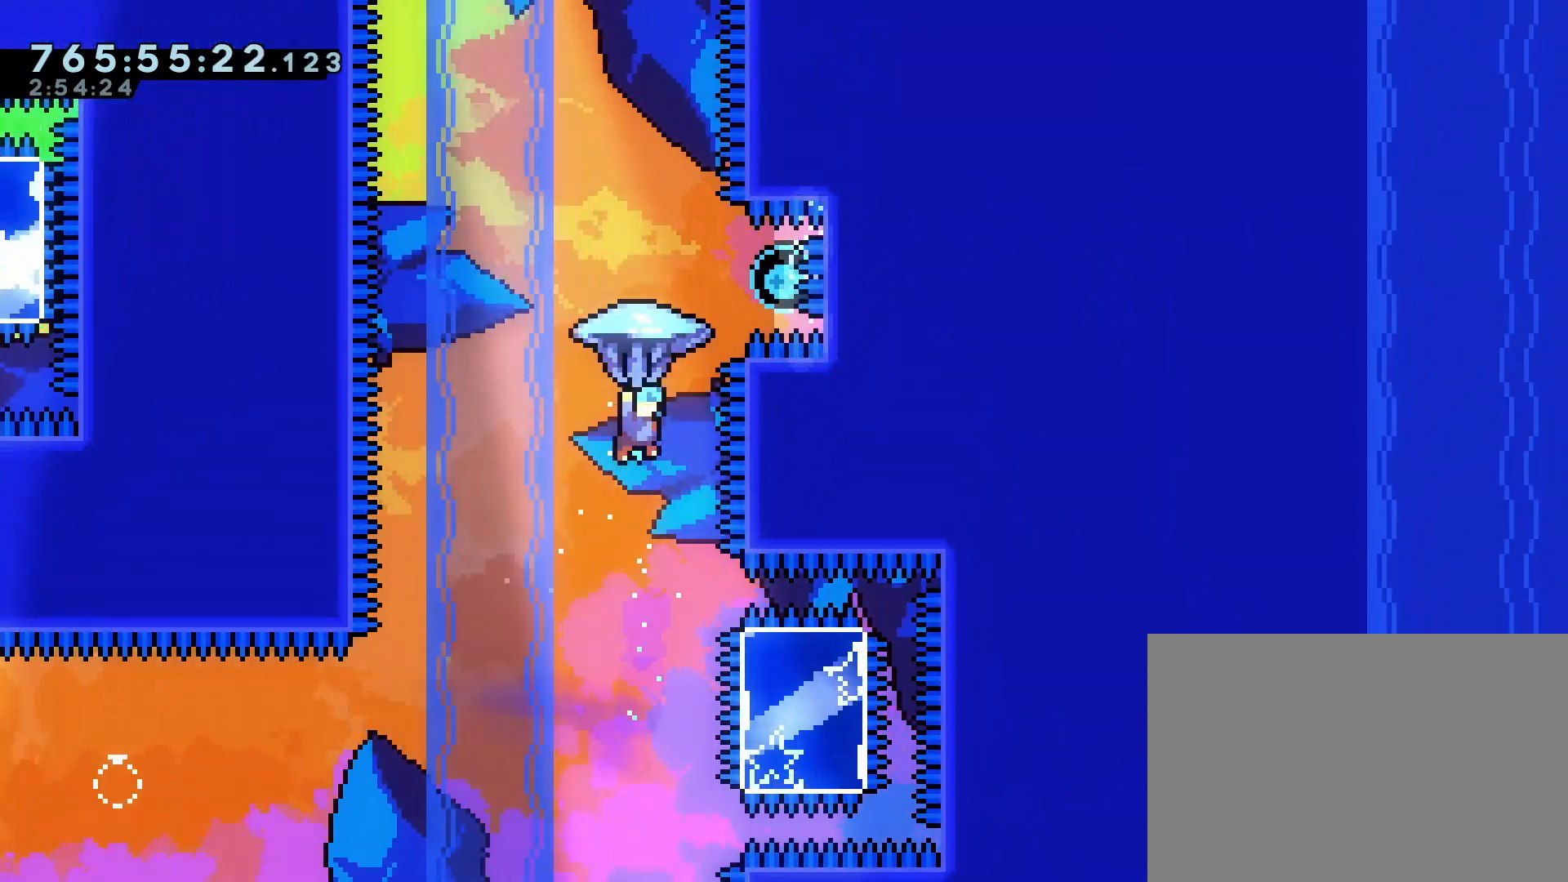
{"dt_ms": 500, "buttons": [], "left_stick": "center", "events": [[217, "R1", "up"]]}
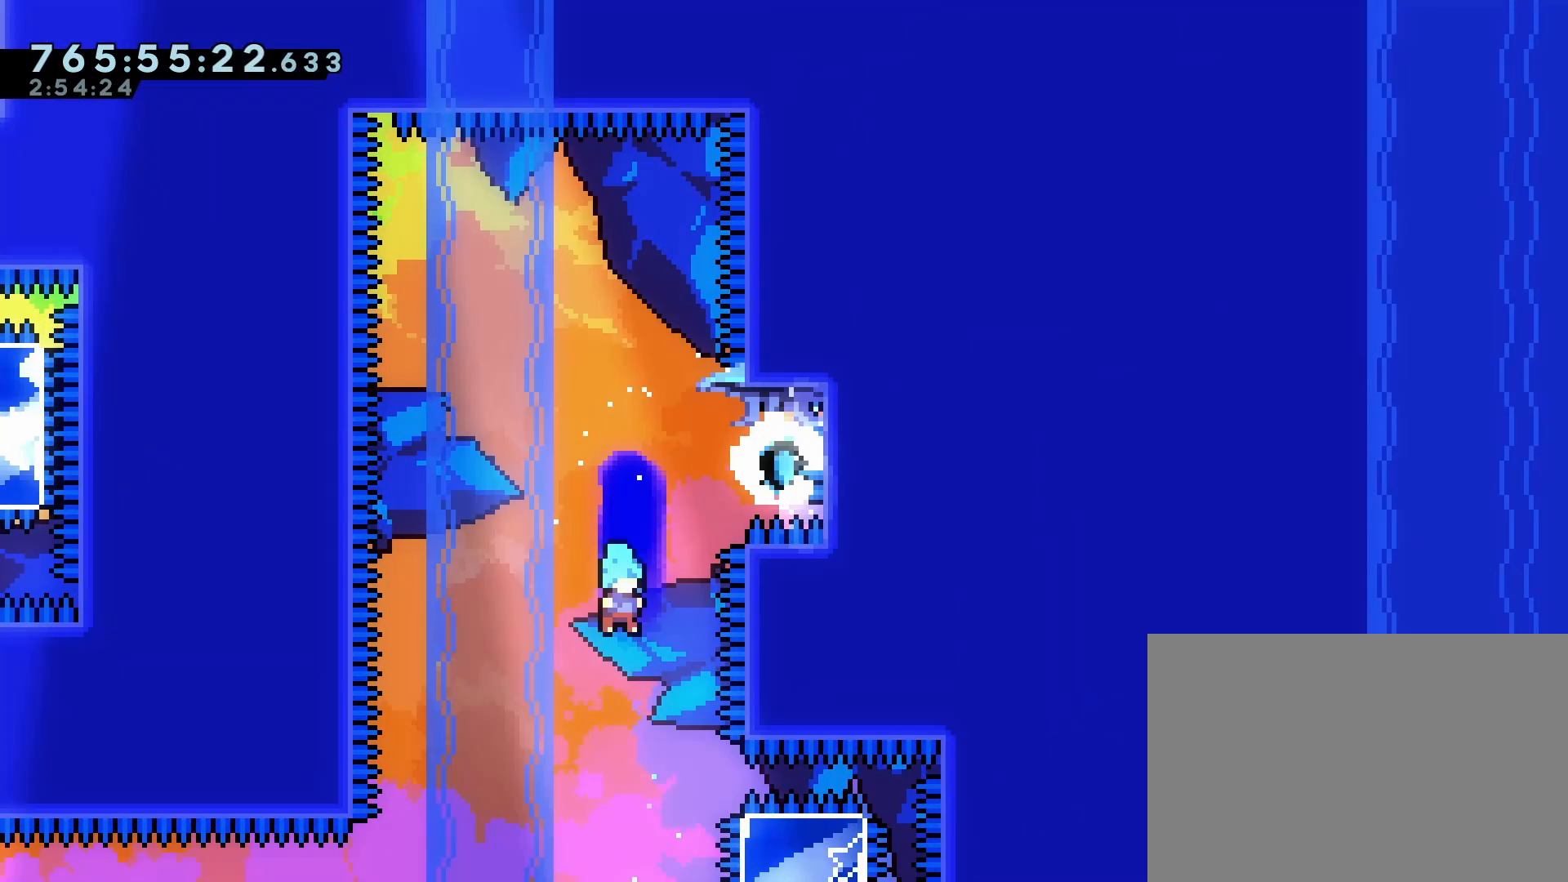
{"dt_ms": 500, "buttons": [], "left_stick": "center", "events": []}
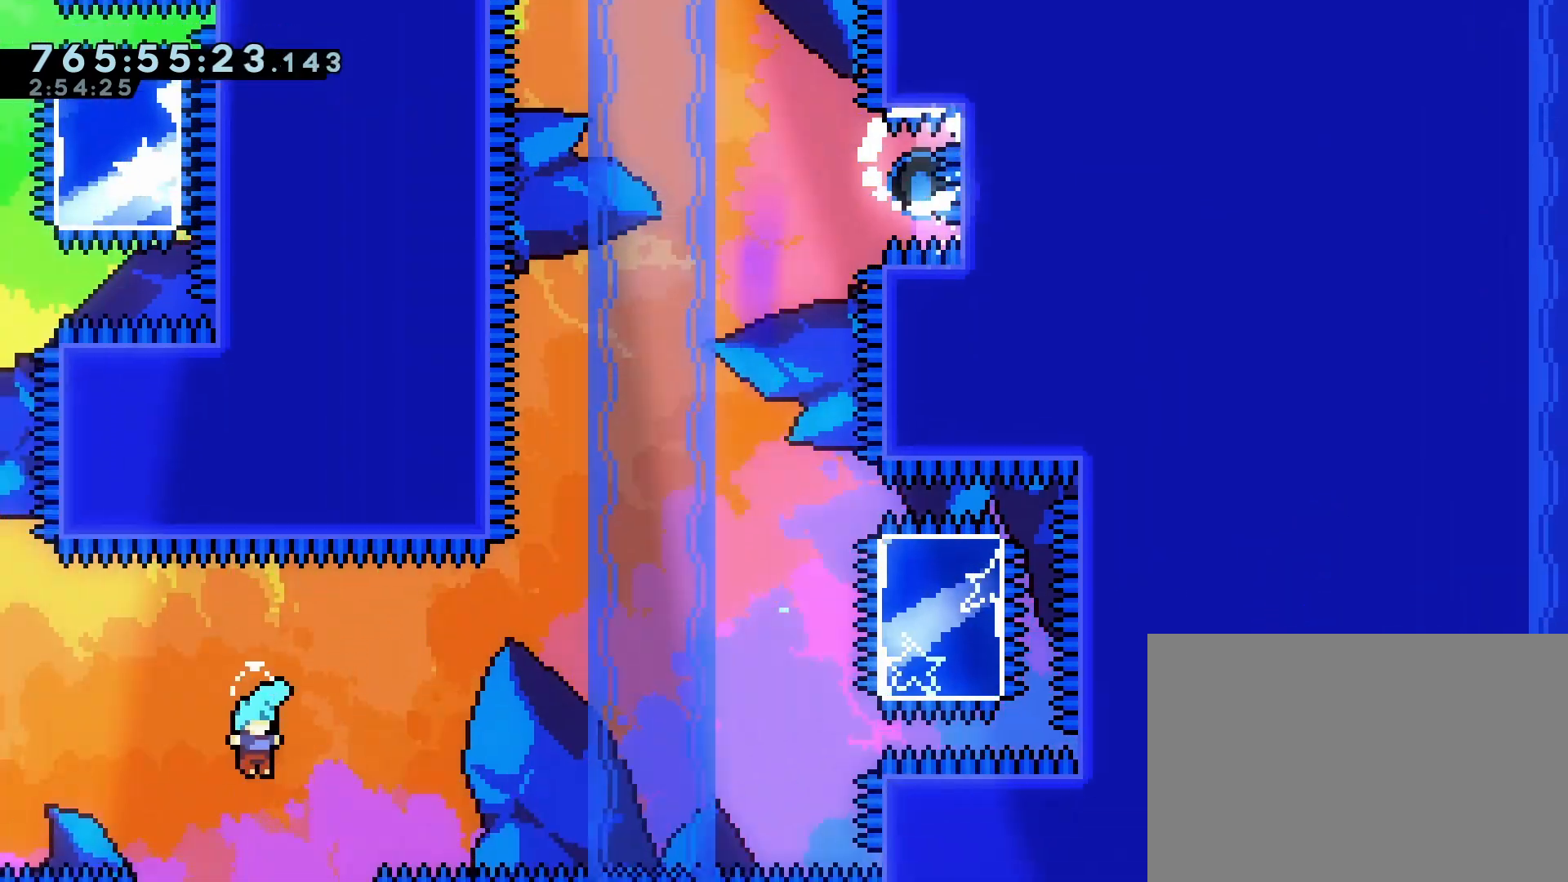
{"dt_ms": 500, "buttons": [], "left_stick": "center", "events": []}
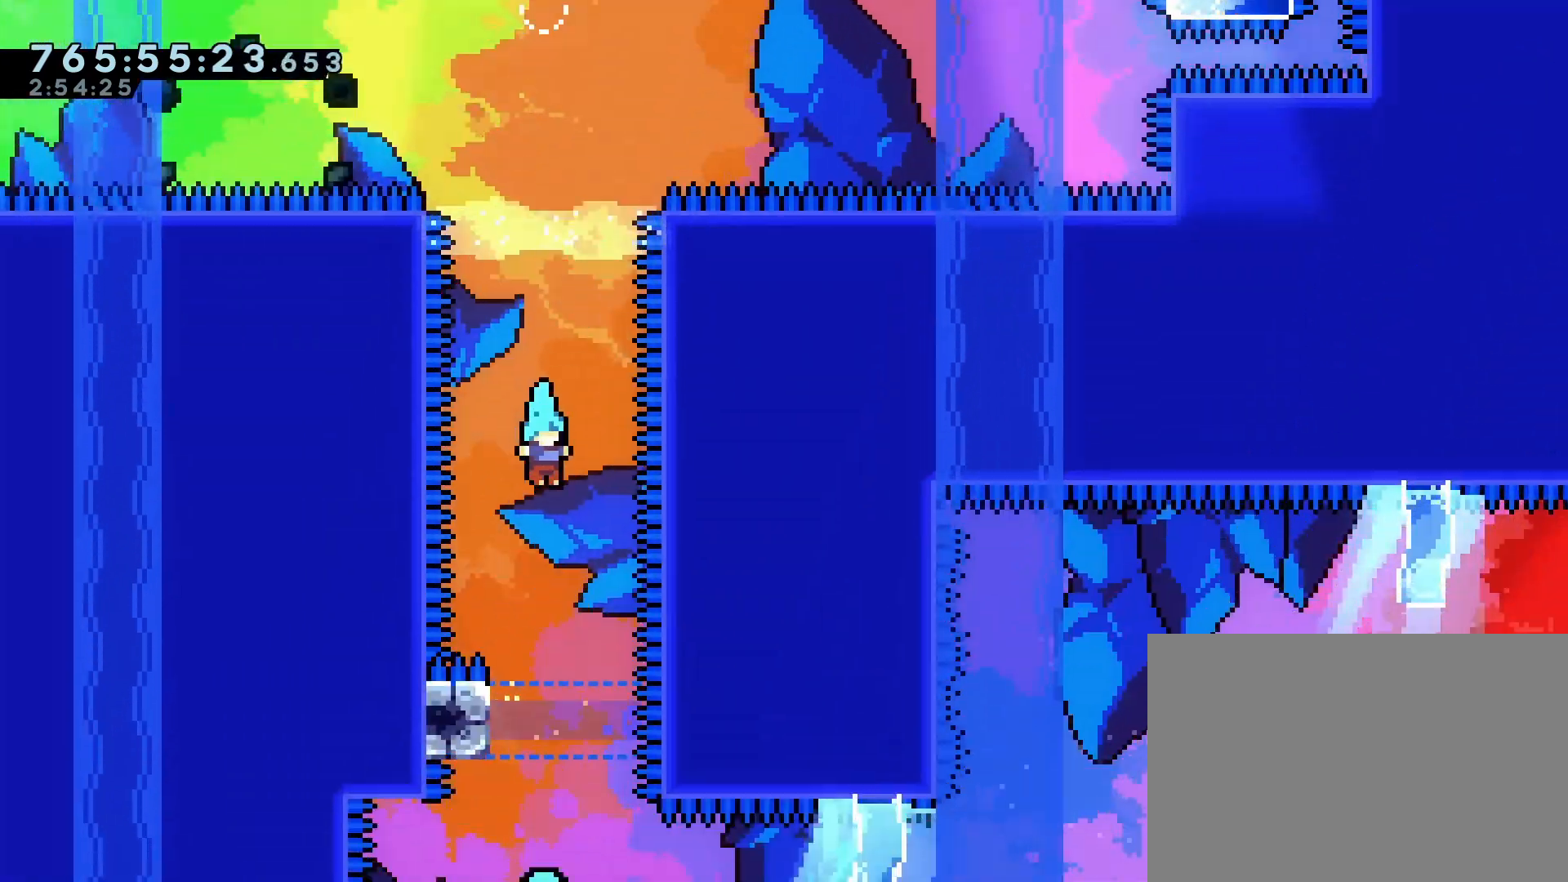
{"dt_ms": 500, "buttons": [], "left_stick": "center", "events": []}